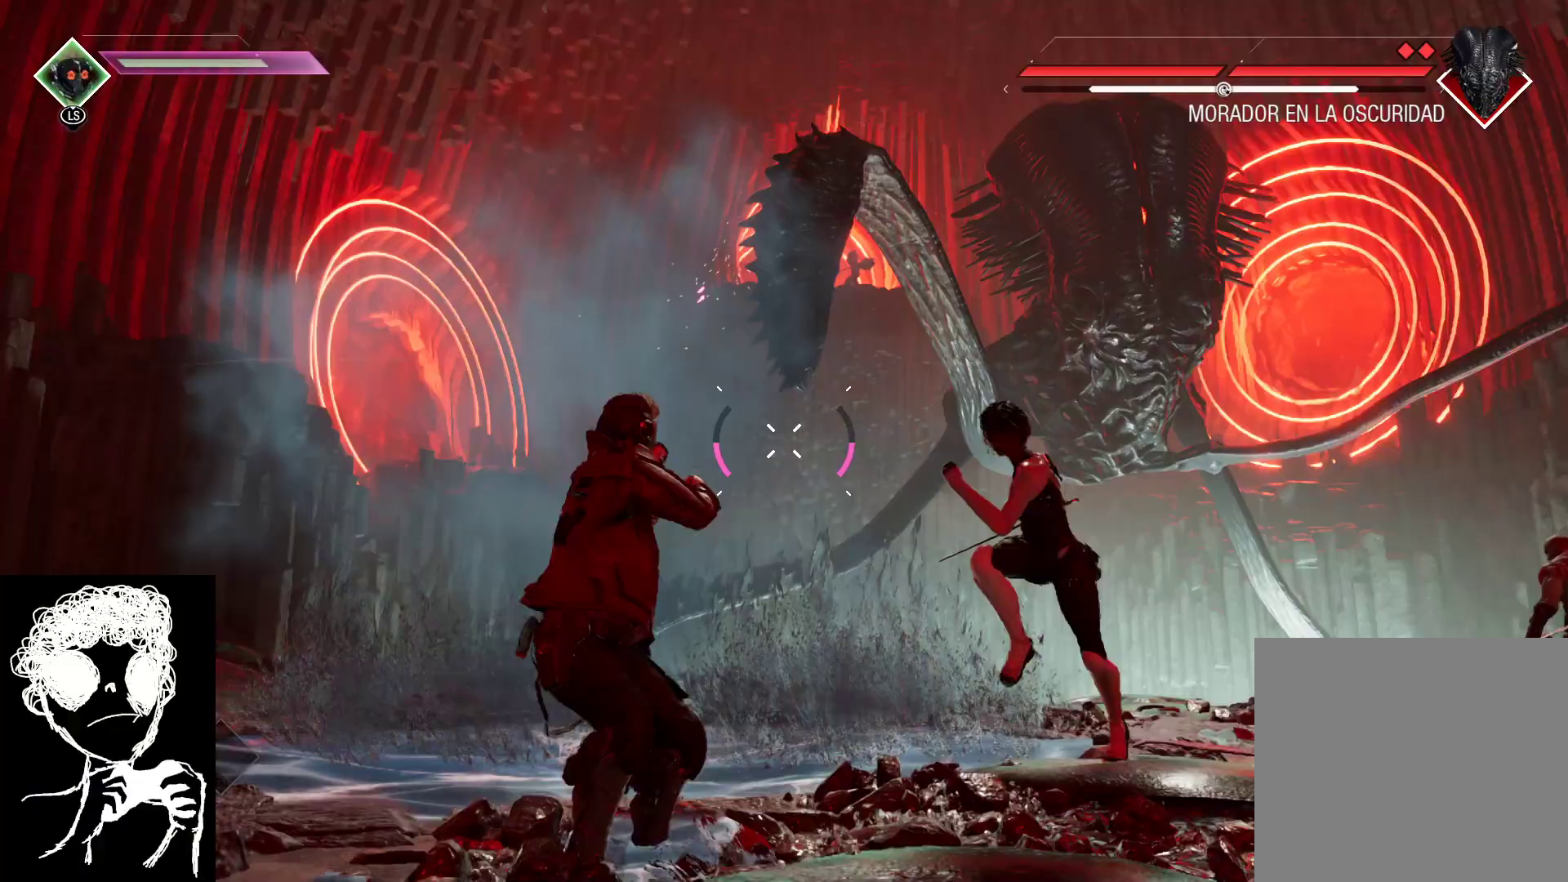
Gameplay with a controller (Xbox layout); each line is a JSON object with the inputs held at the frame after it. "events" lists button and stick changes between this image and that frame as [ms after this image, input, new state], when the widget could be followed in between.
{"buttons": ["R2"], "left_stick": "up-left", "right_stick": "down-right", "events": [[300, "R2", "down"], [300, "left_stick", "up-left"]]}
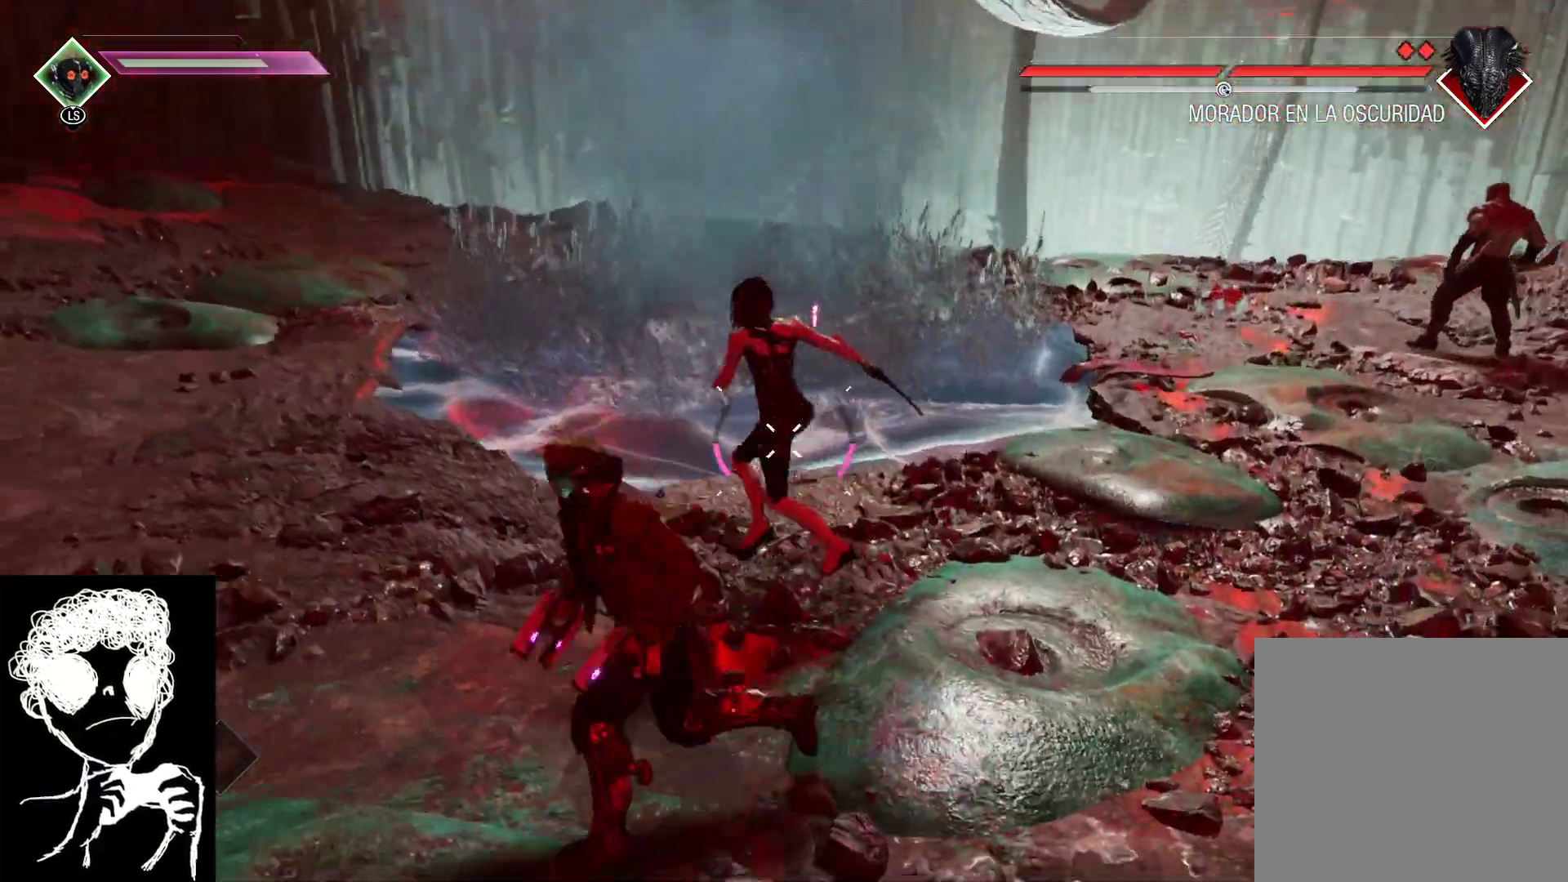
{"buttons": ["R2"], "left_stick": "up-left", "right_stick": "right", "events": [[167, "right_stick", "right"]]}
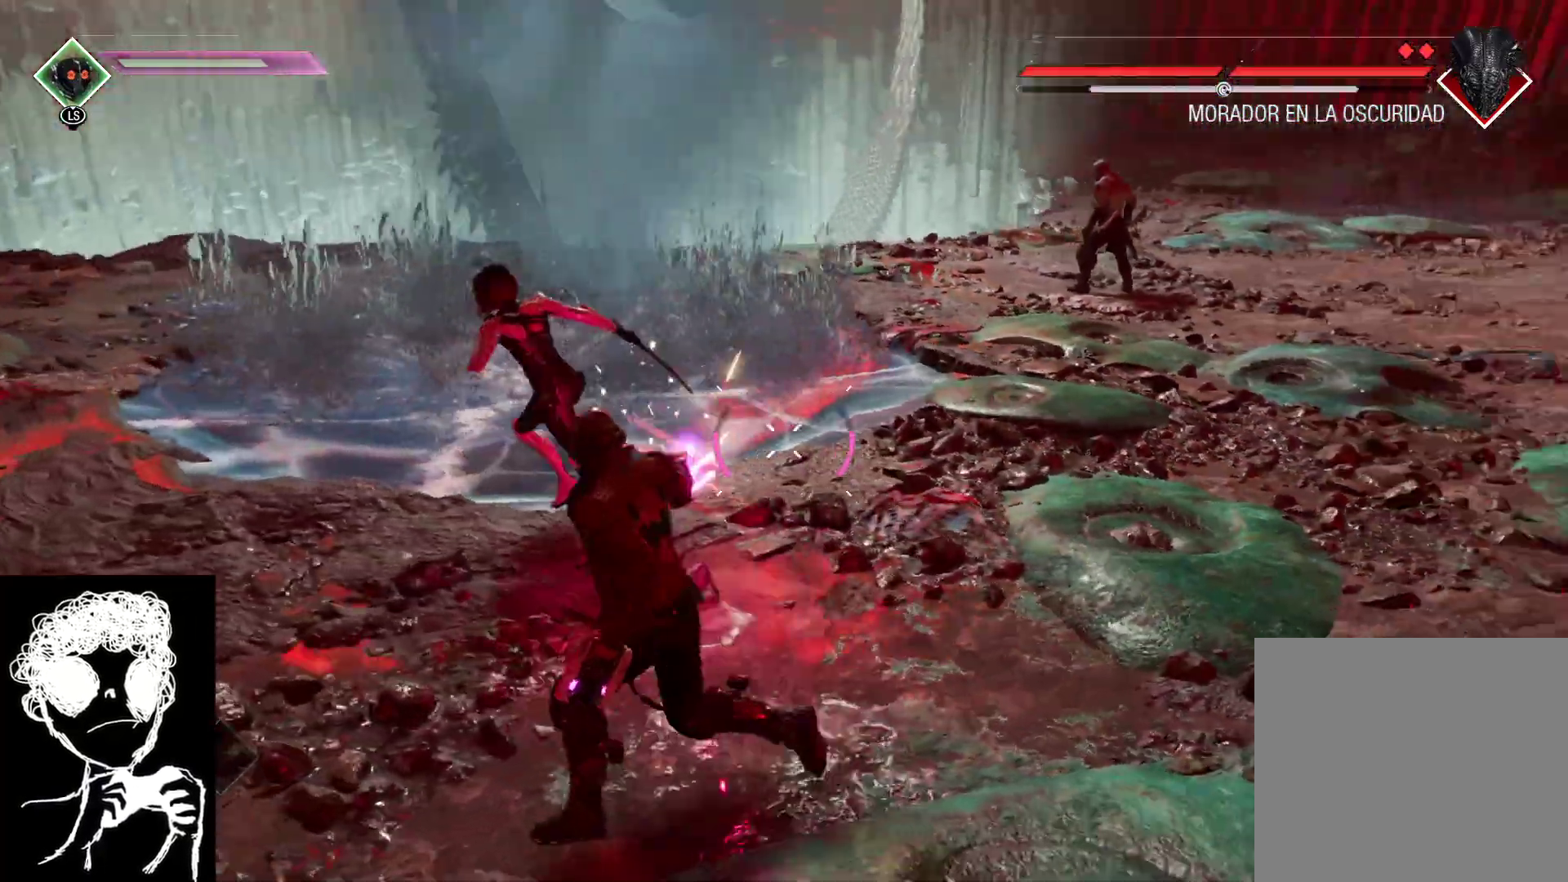
{"buttons": ["R2"], "left_stick": "down", "right_stick": "up", "events": [[183, "right_stick", "center"], [283, "right_stick", "up"], [367, "left_stick", "down-left"], [467, "left_stick", "down"]]}
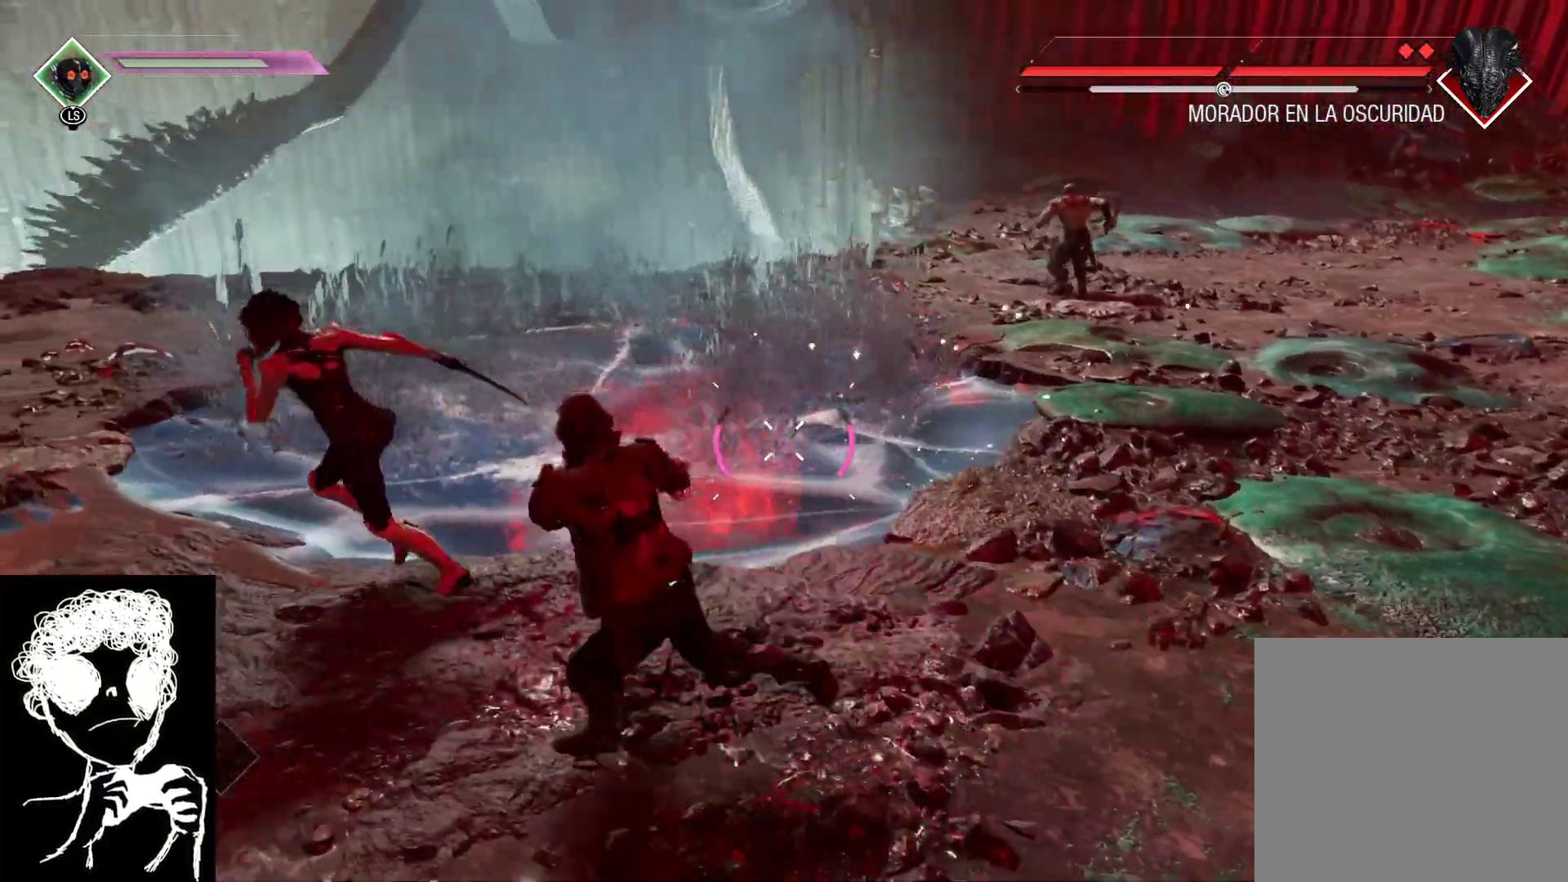
{"buttons": [], "left_stick": "down-right", "right_stick": "up-right", "events": [[217, "left_stick", "down-right"], [217, "right_stick", "up-right"], [383, "R2", "up"]]}
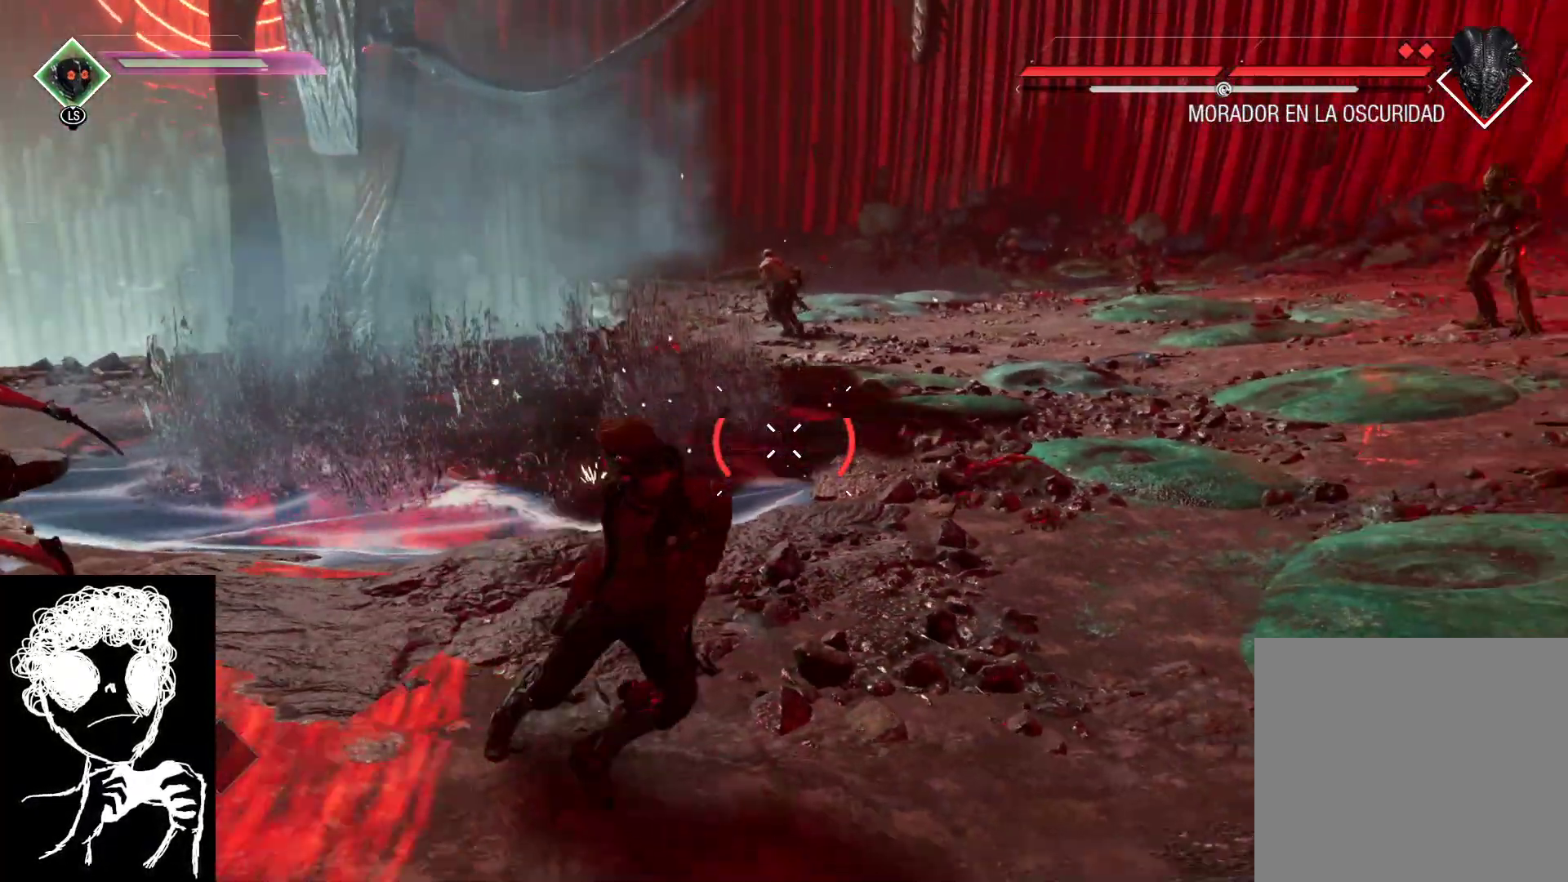
{"buttons": [], "left_stick": "up-right", "right_stick": "center", "events": [[17, "left_stick", "right"], [117, "right_stick", "center"], [150, "left_stick", "up-right"], [233, "B", "down"], [350, "B", "up"]]}
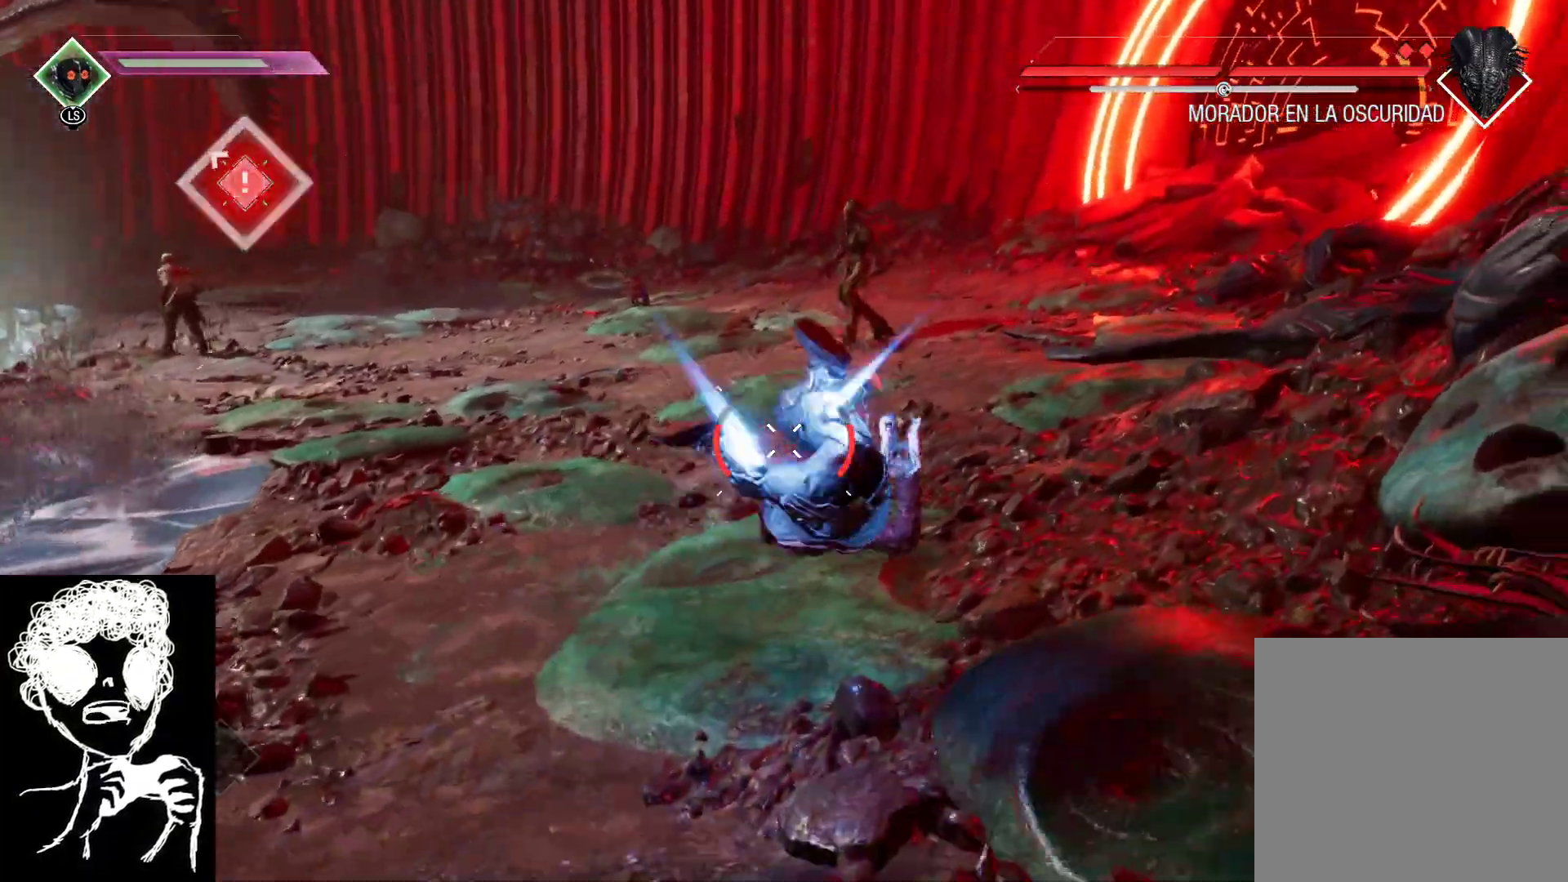
{"buttons": [], "left_stick": "up-right", "right_stick": "up-left", "events": [[67, "right_stick", "up-right"], [150, "right_stick", "up-left"]]}
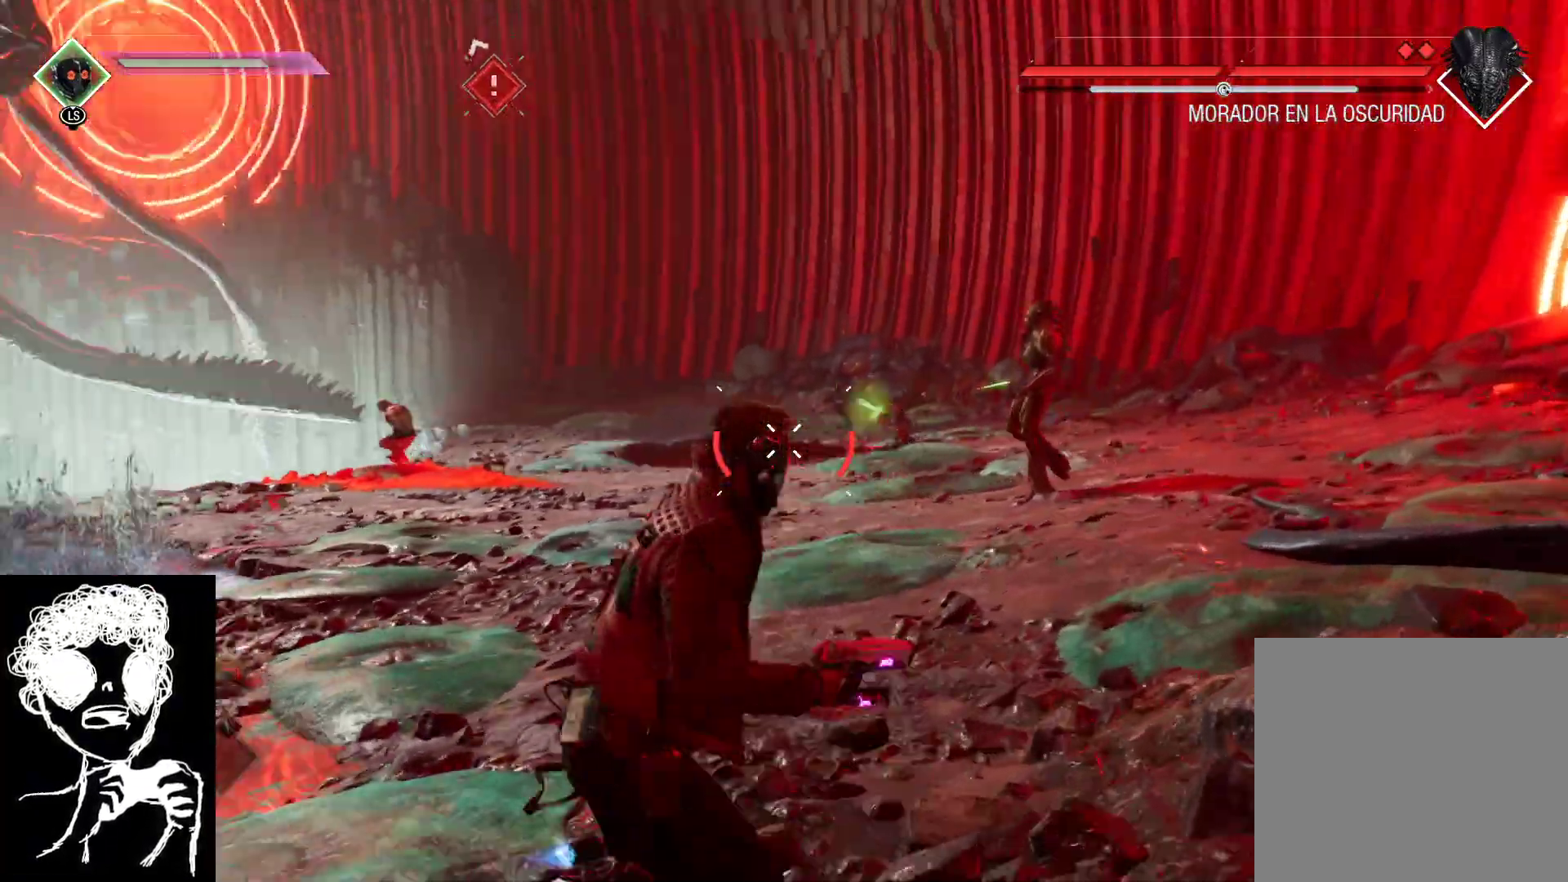
{"buttons": ["L2", "R2"], "left_stick": "up-right", "right_stick": "up", "events": [[317, "L2", "down"], [400, "right_stick", "up"], [417, "R2", "down"]]}
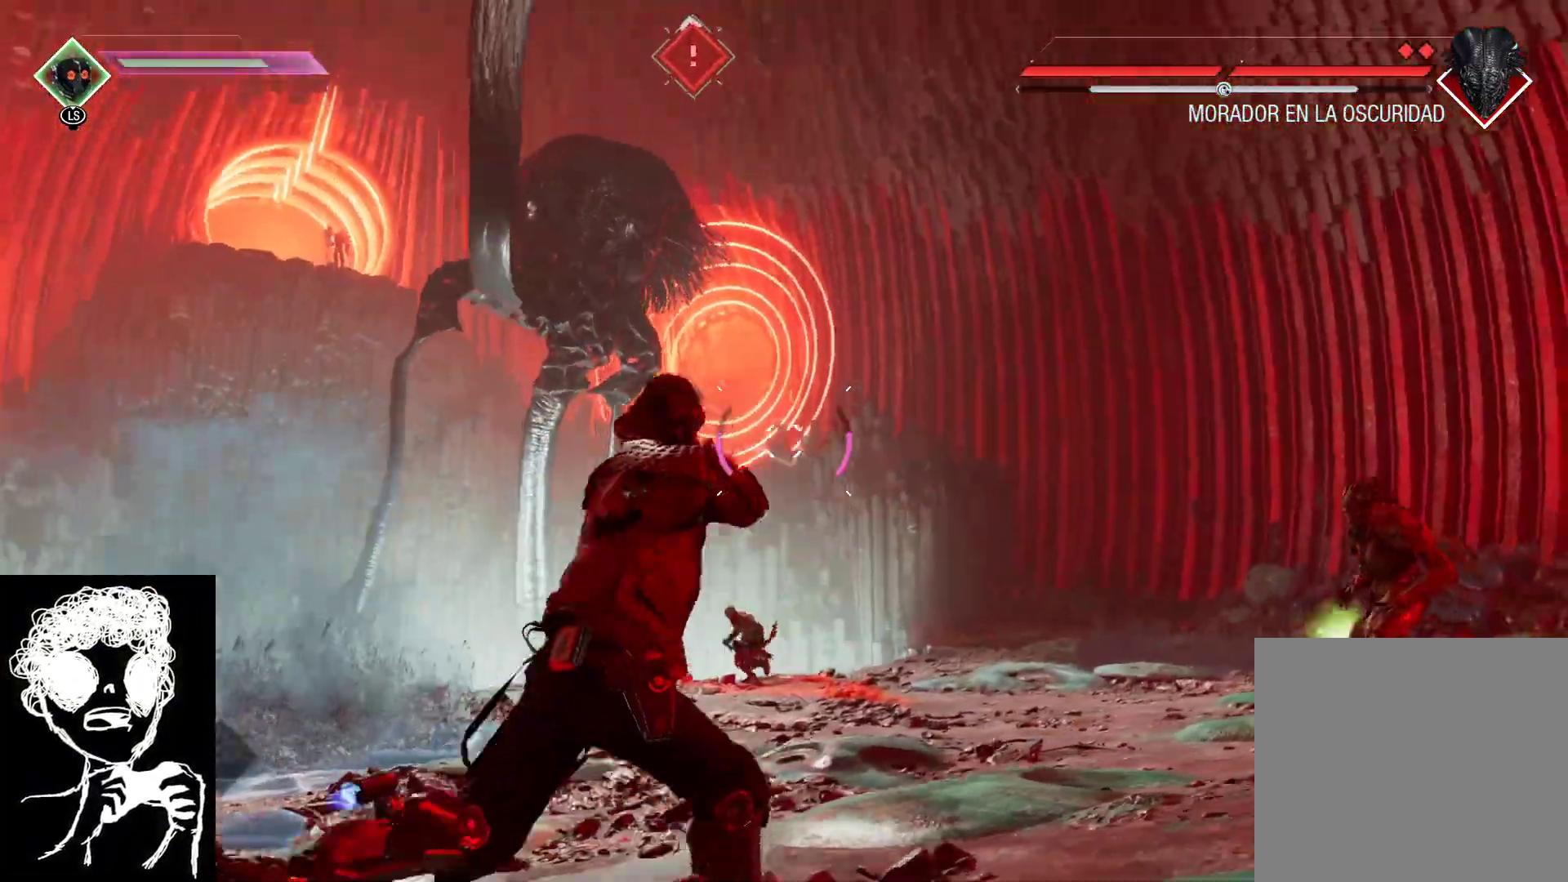
{"buttons": ["B"], "left_stick": "up-right", "right_stick": "center", "events": [[33, "right_stick", "up-left"], [217, "right_stick", "left"], [333, "L2", "up"], [367, "R2", "up"], [383, "right_stick", "center"], [483, "B", "down"]]}
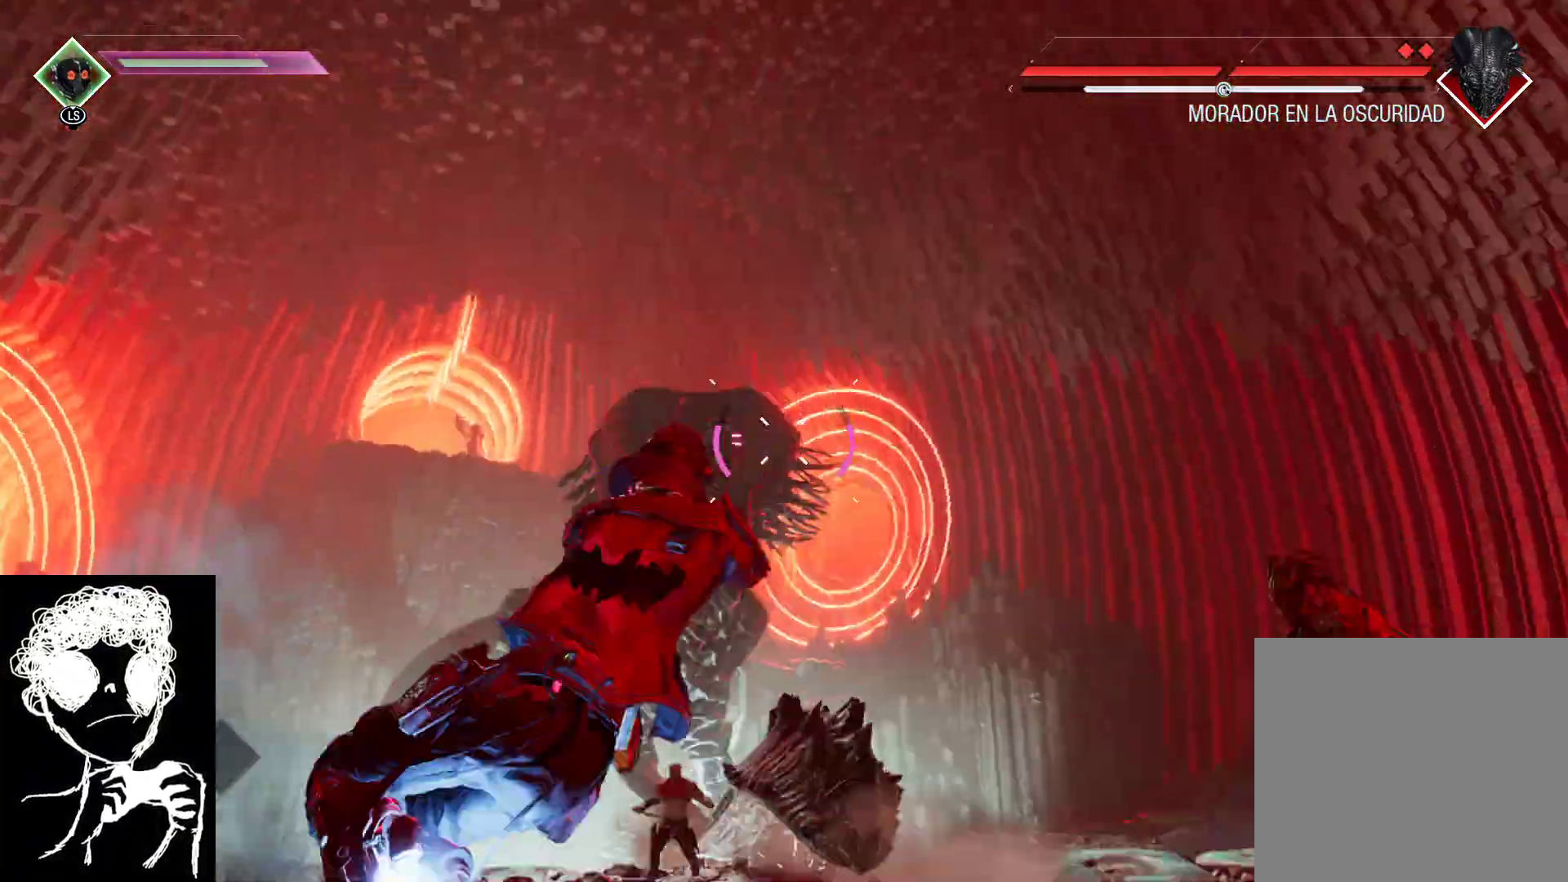
{"buttons": [], "left_stick": "up-right", "right_stick": "down-left", "events": [[83, "B", "up"], [217, "right_stick", "down-left"]]}
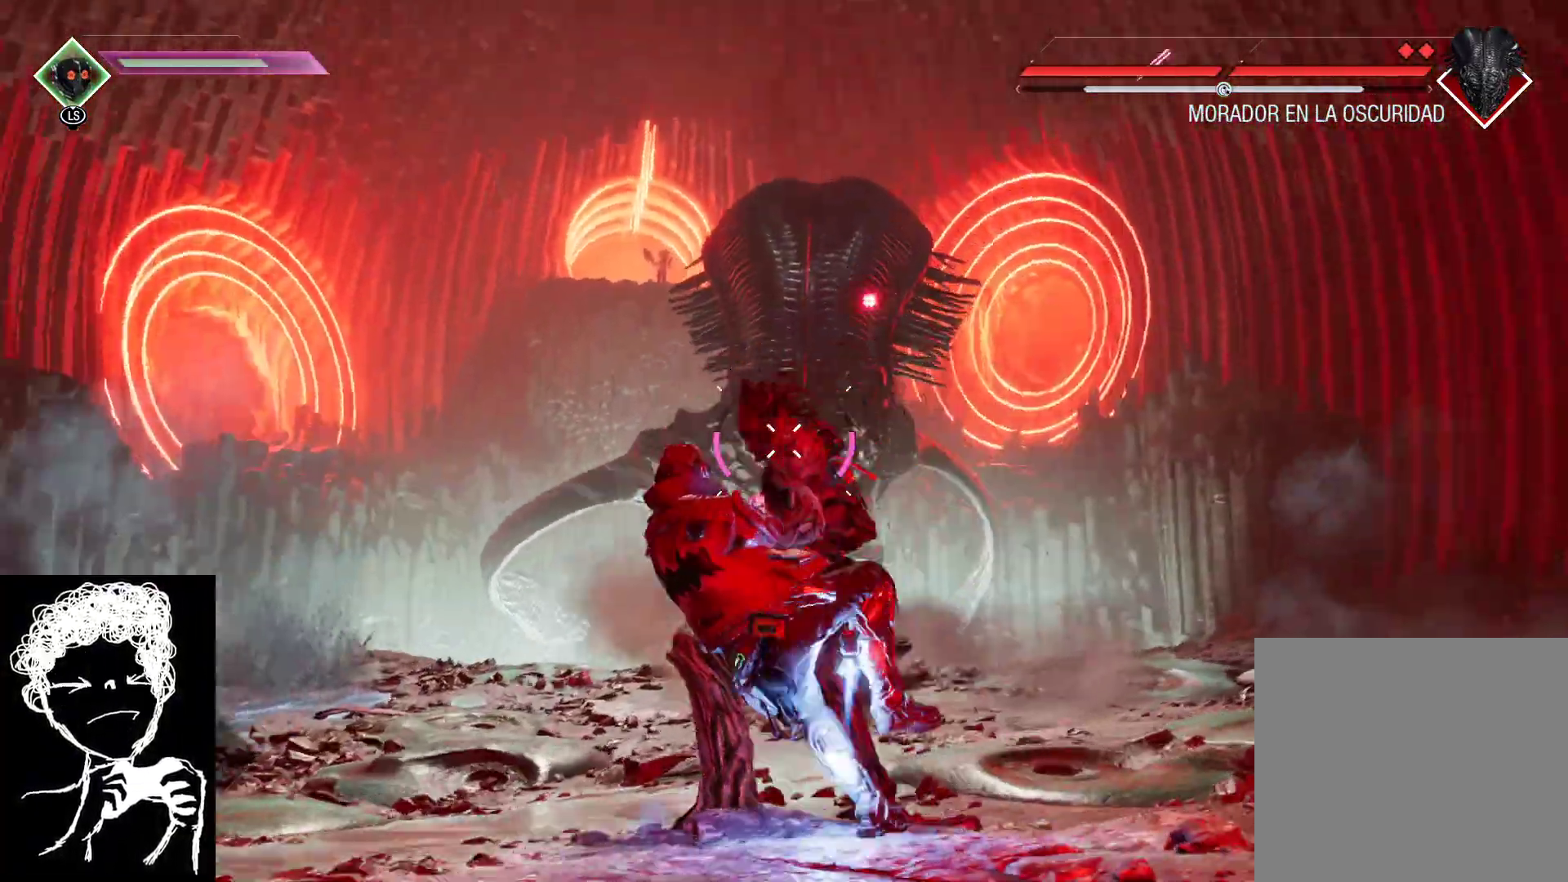
{"buttons": [], "left_stick": "up-right", "right_stick": "center", "events": [[383, "right_stick", "center"]]}
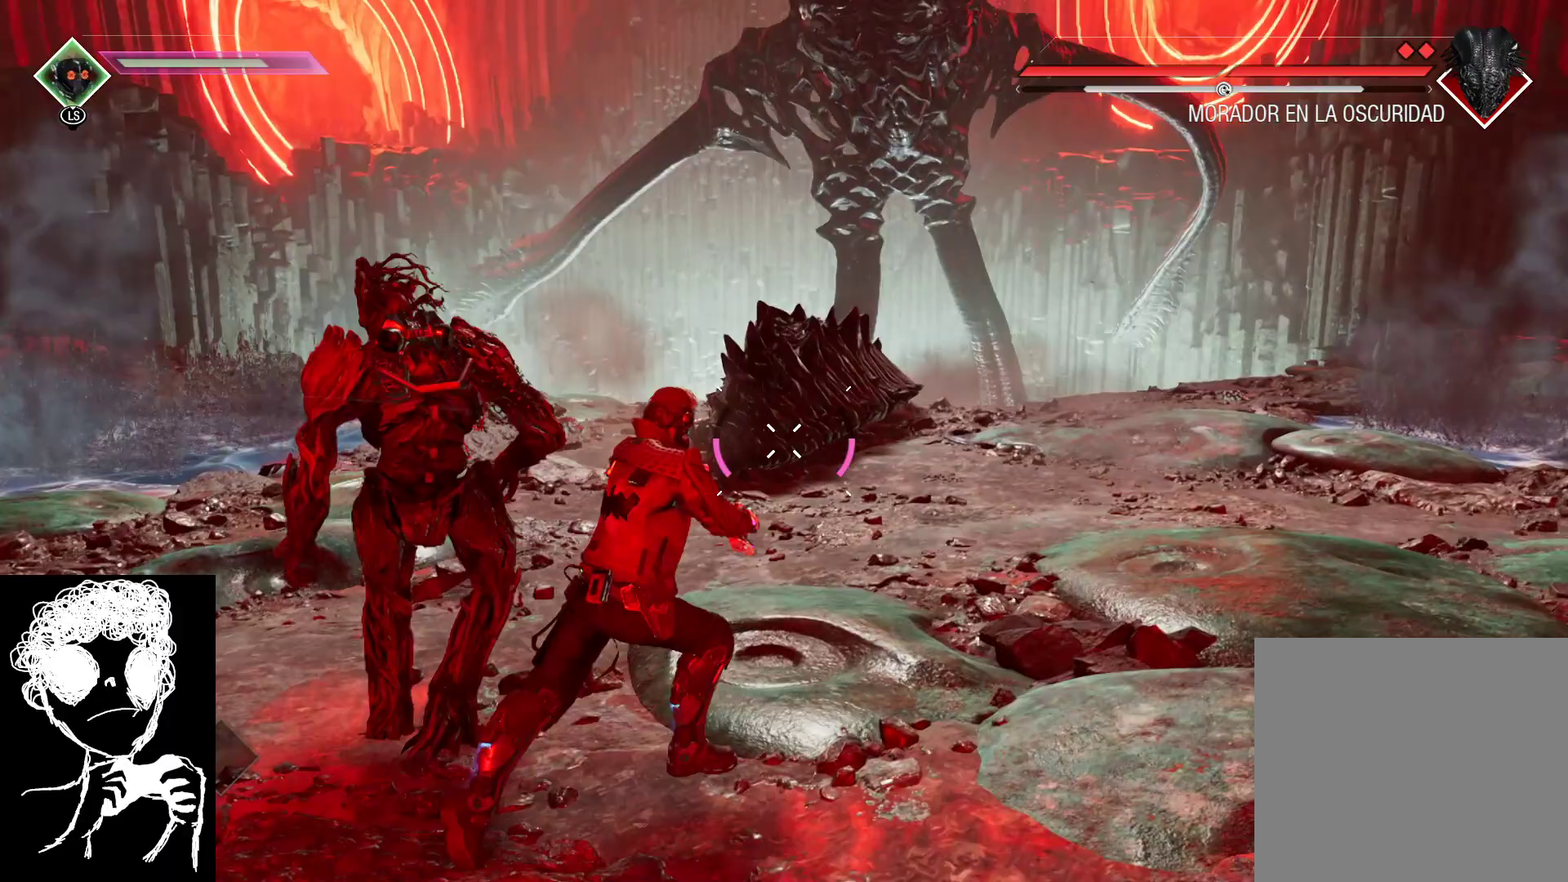
{"buttons": ["R2"], "left_stick": "up-right", "right_stick": "up", "events": [[217, "right_stick", "left"], [317, "R2", "down"], [400, "right_stick", "up"]]}
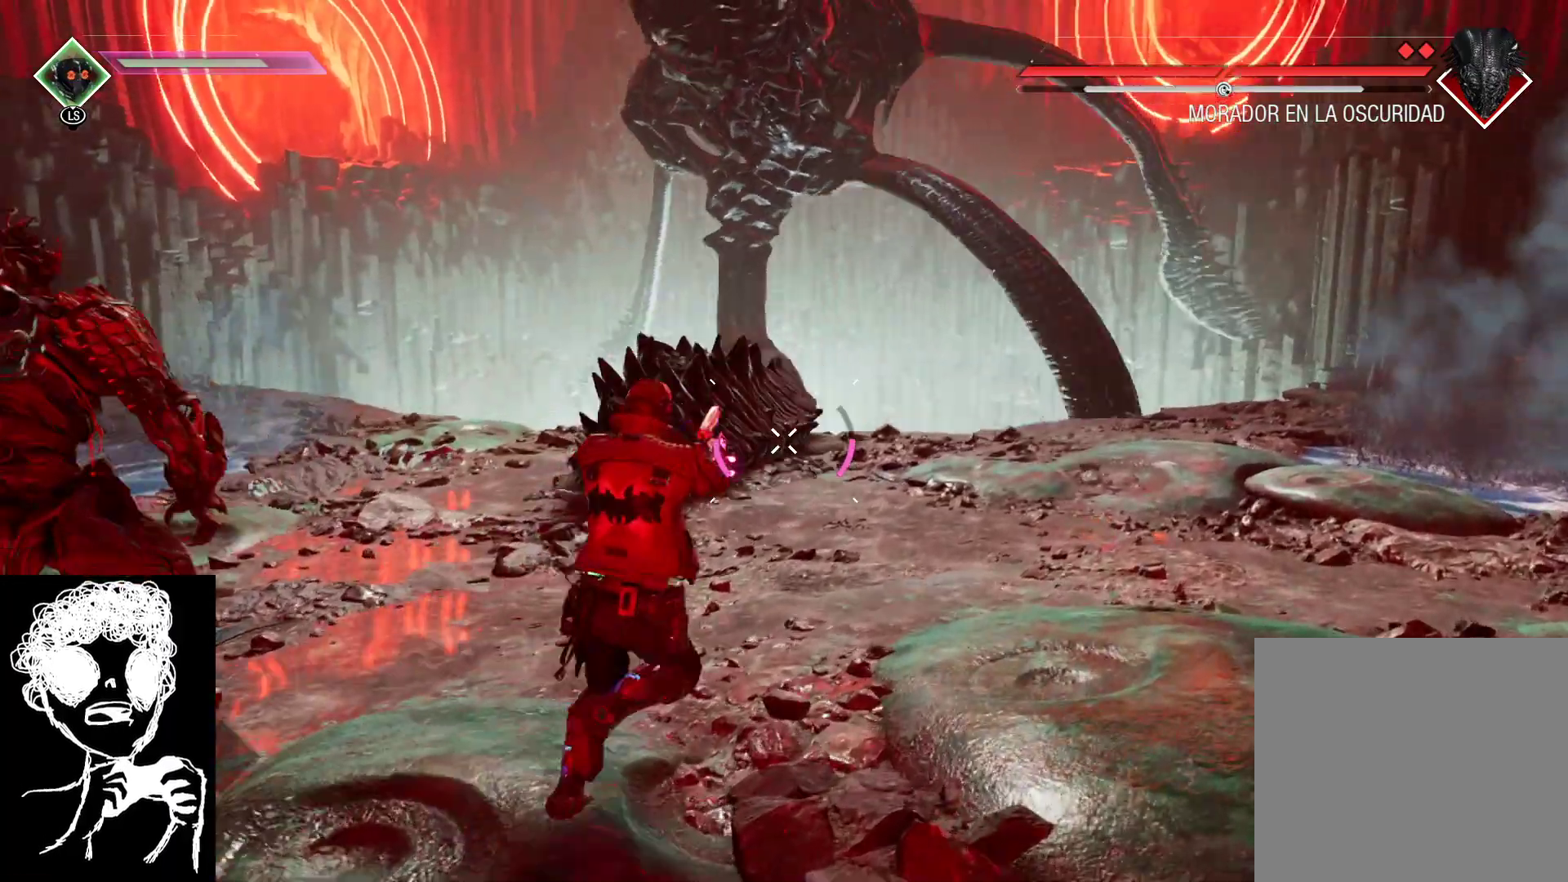
{"buttons": ["R2"], "left_stick": "up-right", "right_stick": "up-left", "events": [[233, "right_stick", "up-left"]]}
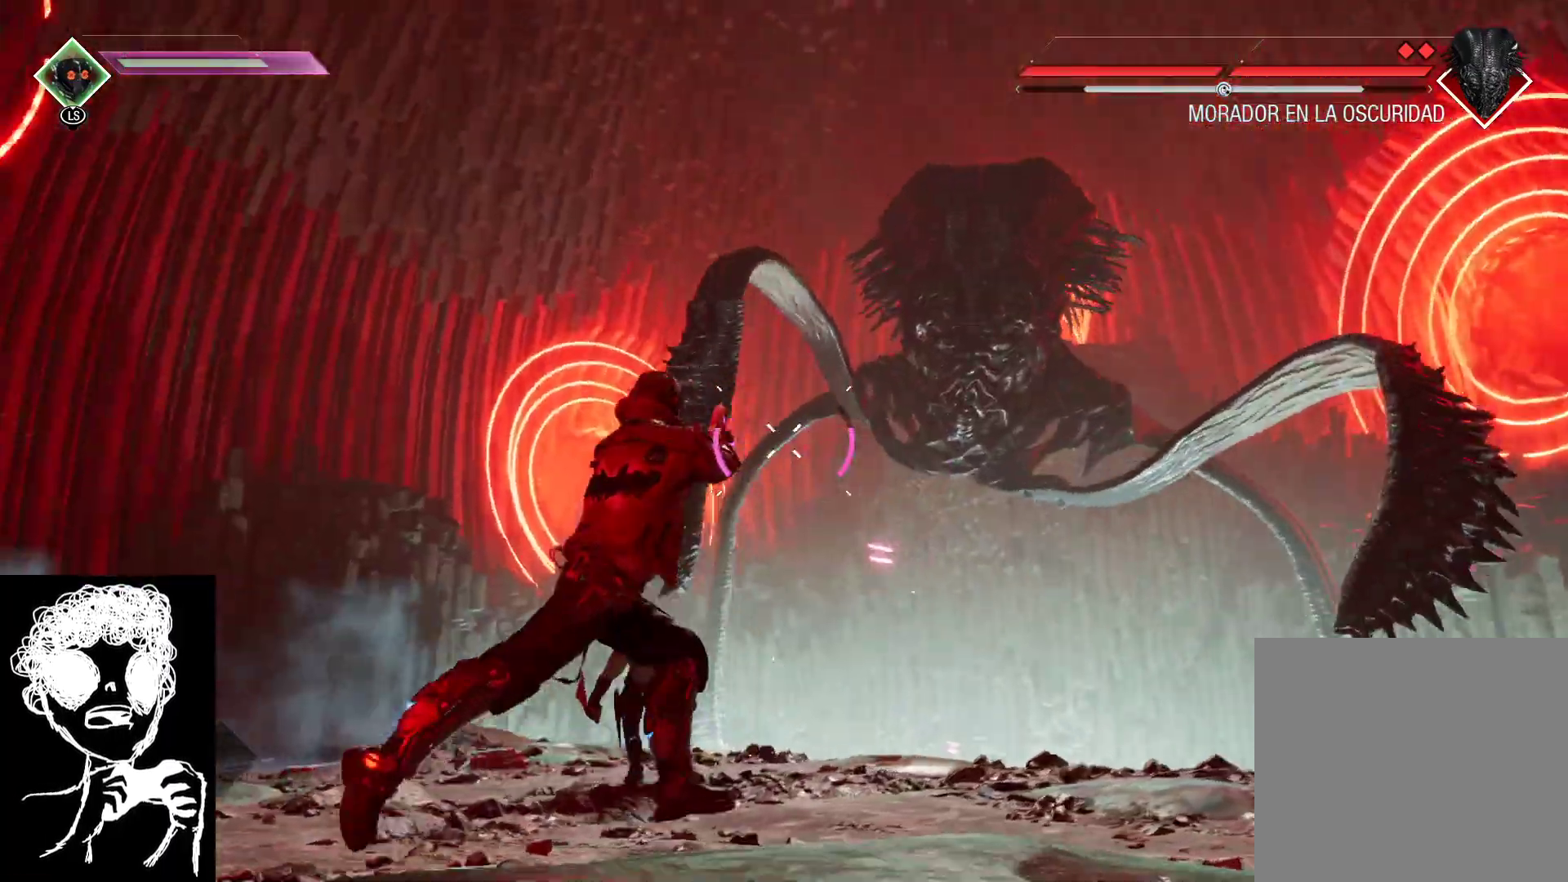
{"buttons": ["L2", "R2"], "left_stick": "down-right", "right_stick": "up", "events": [[17, "L2", "down"], [17, "right_stick", "up"], [283, "left_stick", "down-right"]]}
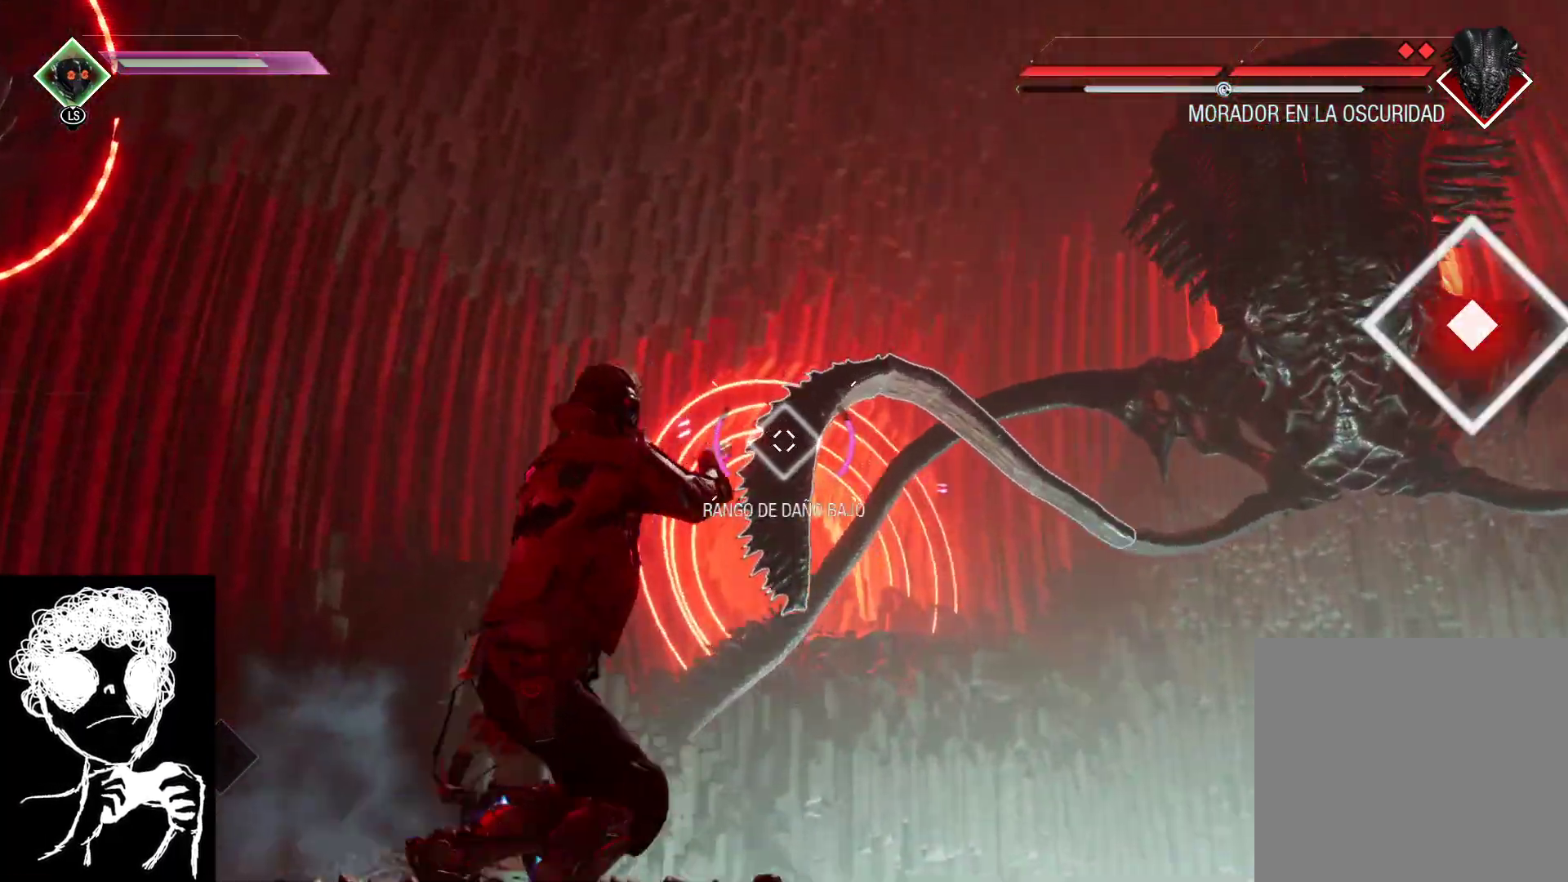
{"buttons": ["L2", "R2"], "left_stick": "down-right", "right_stick": "center", "events": [[133, "right_stick", "center"]]}
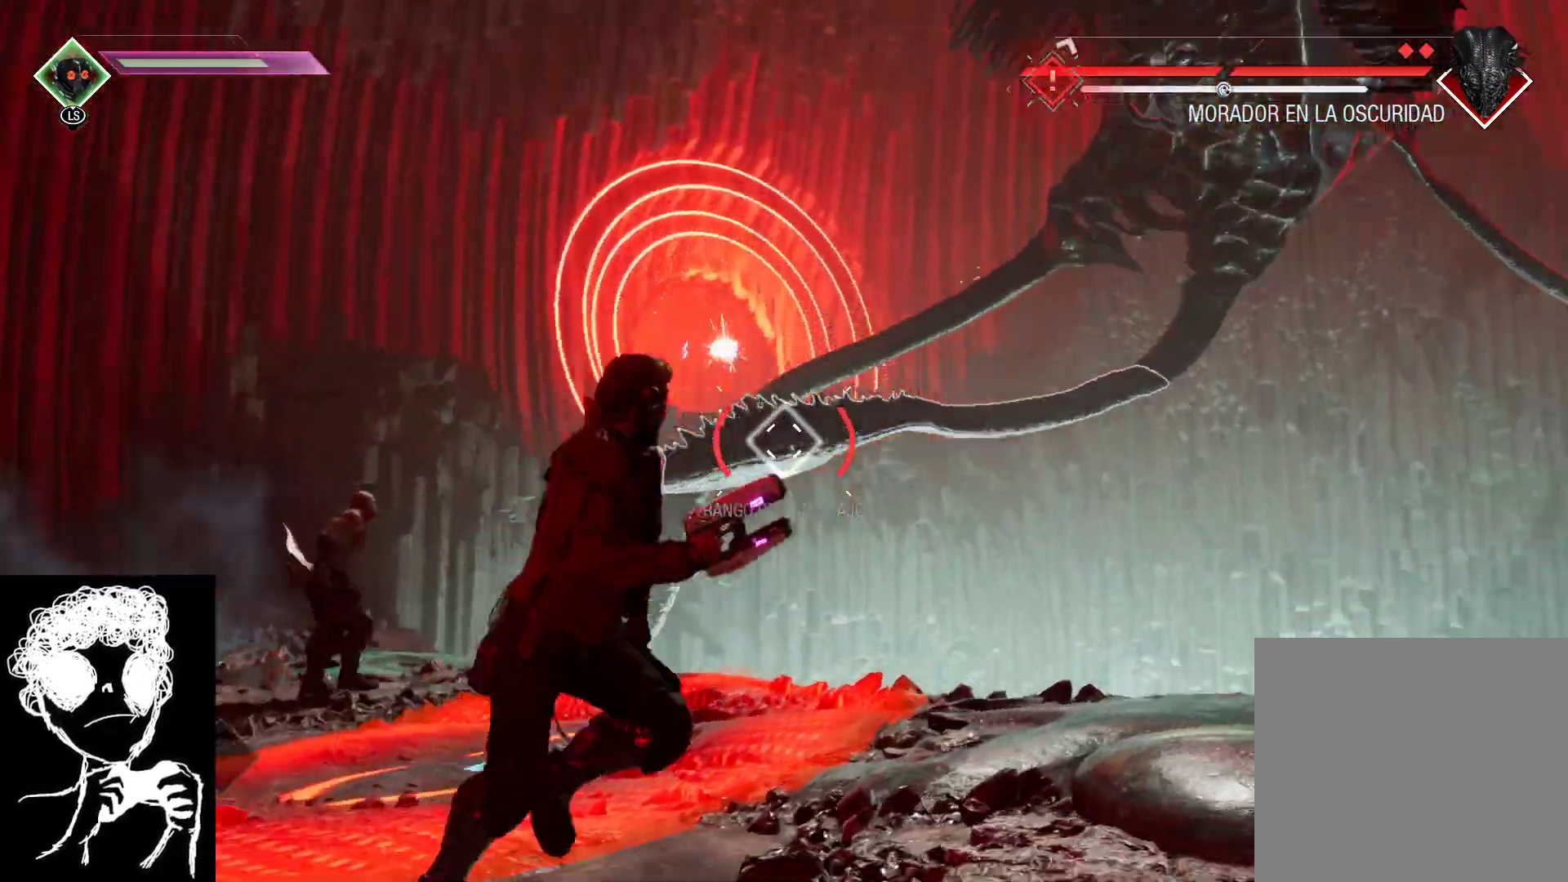
{"buttons": [], "left_stick": "down-left", "right_stick": "center", "events": [[317, "left_stick", "down"], [317, "right_stick", "up"], [367, "L2", "up"], [433, "R2", "up"], [433, "left_stick", "down-left"], [500, "right_stick", "center"]]}
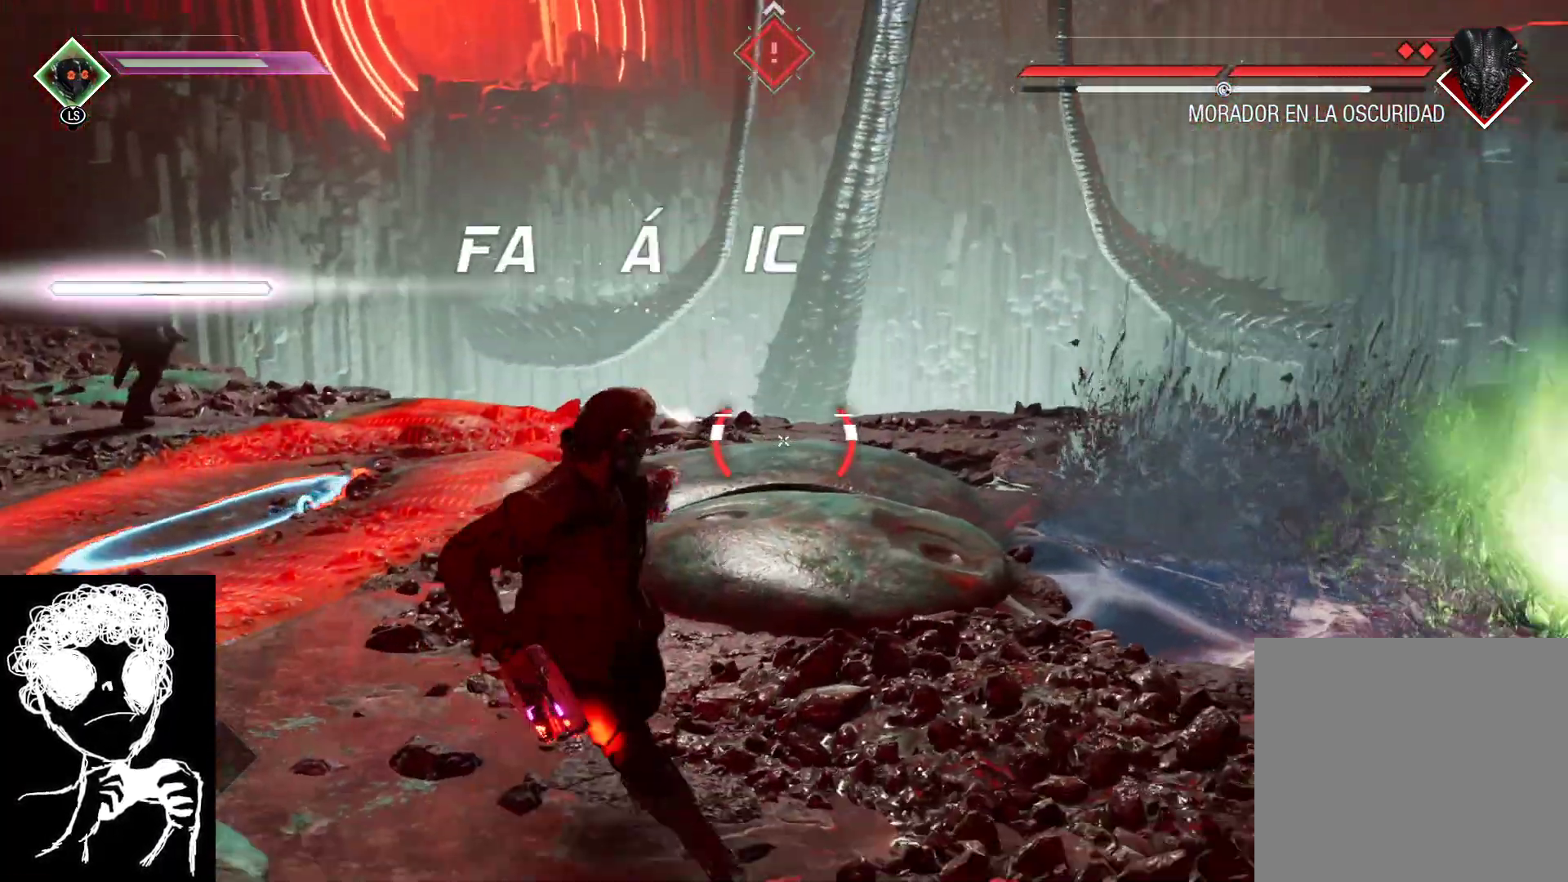
{"buttons": [], "left_stick": "left", "right_stick": "down-right", "events": [[117, "B", "down"], [233, "B", "up"], [250, "left_stick", "left"], [417, "right_stick", "down-right"]]}
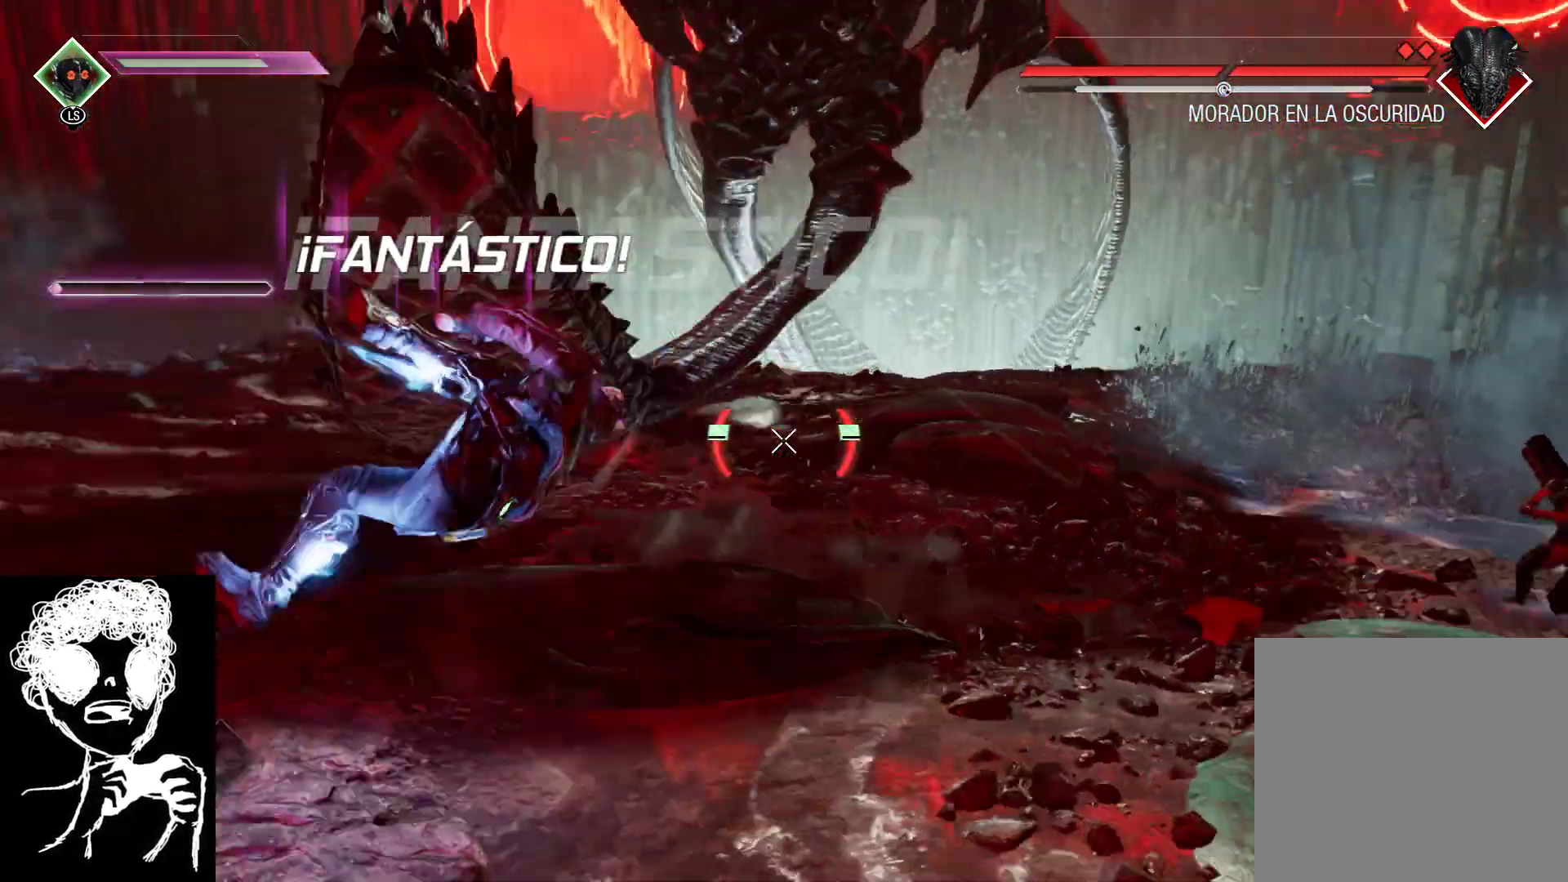
{"buttons": [], "left_stick": "up-left", "right_stick": "center", "events": [[150, "right_stick", "down"], [250, "right_stick", "center"], [283, "left_stick", "down"], [483, "left_stick", "up-left"]]}
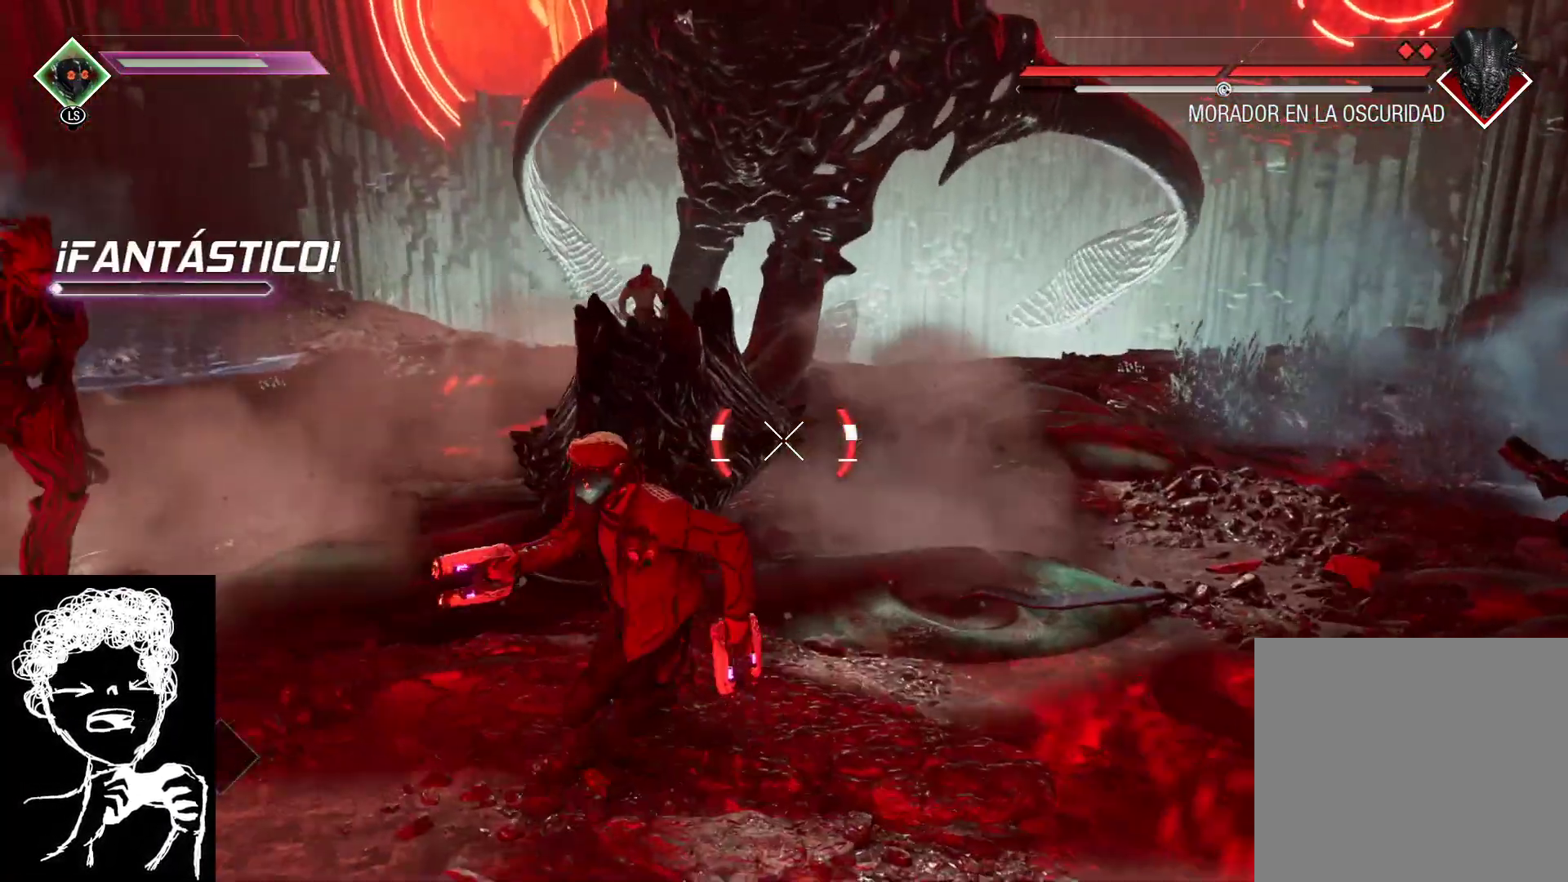
{"buttons": ["R2"], "left_stick": "up", "right_stick": "center", "events": [[150, "right_stick", "left"], [250, "R2", "down"], [250, "left_stick", "up"], [283, "right_stick", "up-left"], [417, "right_stick", "center"]]}
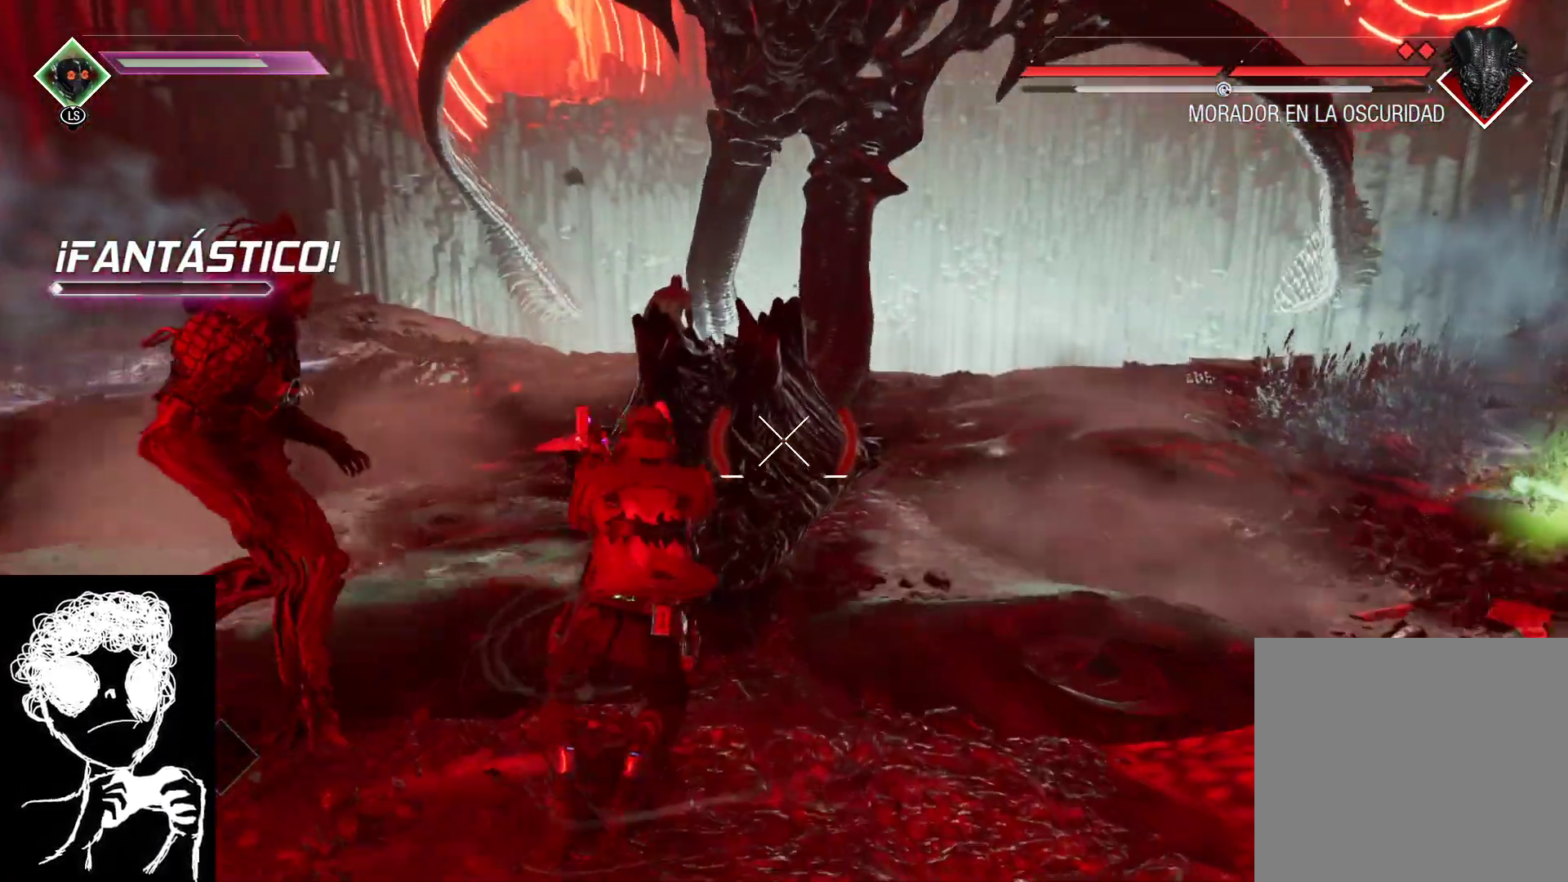
{"buttons": ["B"], "left_stick": "up-right", "right_stick": "center", "events": [[33, "left_stick", "down-right"], [117, "right_stick", "right"], [150, "R2", "up"], [350, "right_stick", "center"], [367, "left_stick", "right"], [467, "B", "down"], [467, "left_stick", "up-right"]]}
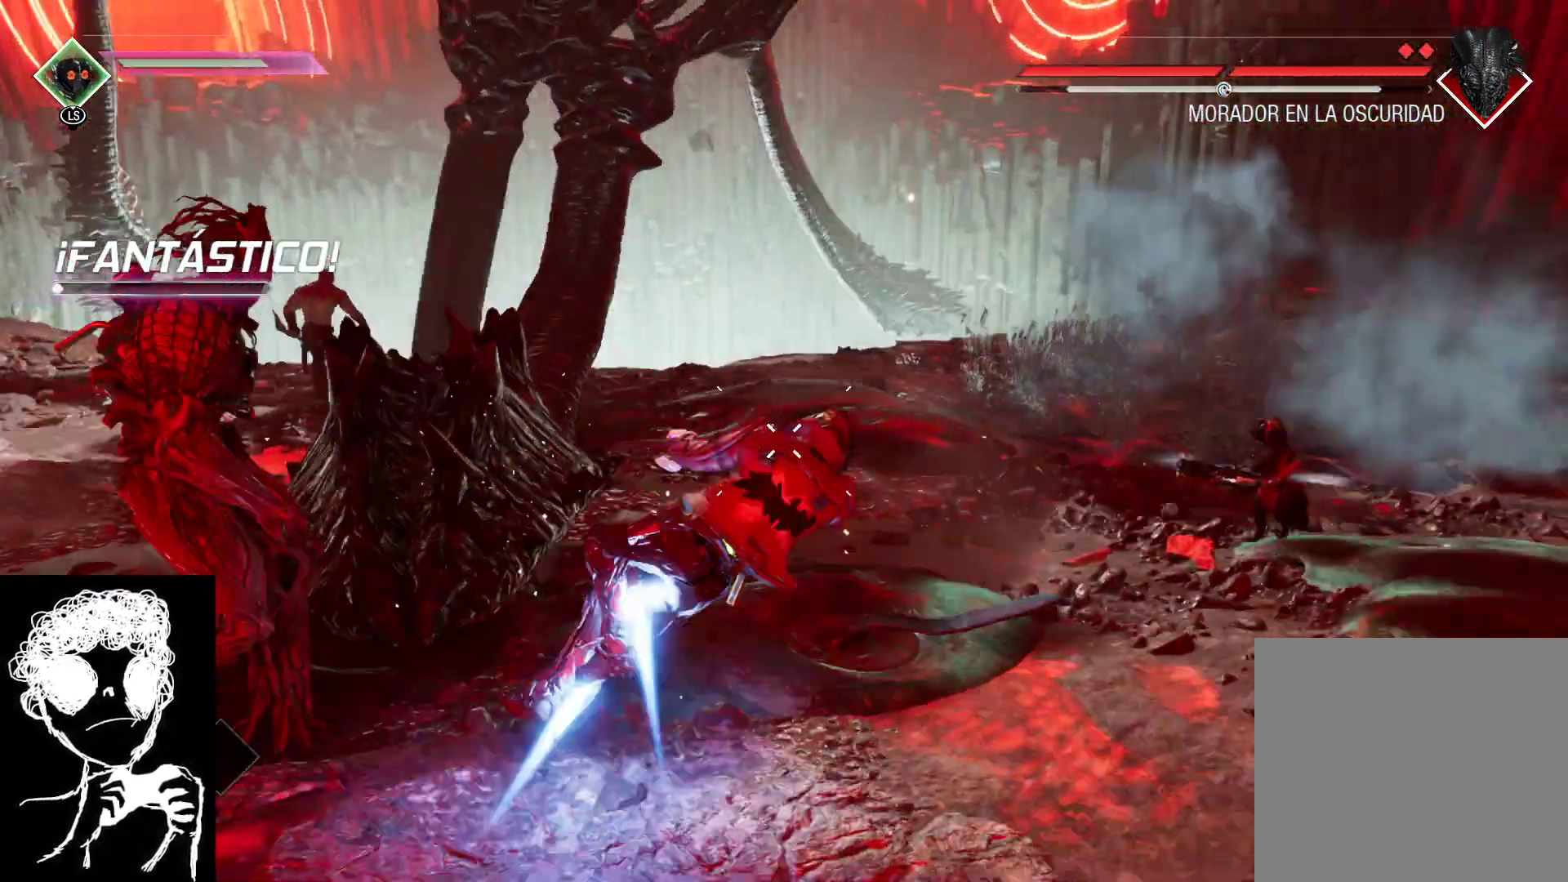
{"buttons": [], "left_stick": "up-right", "right_stick": "down", "events": [[67, "B", "up"], [183, "right_stick", "down"]]}
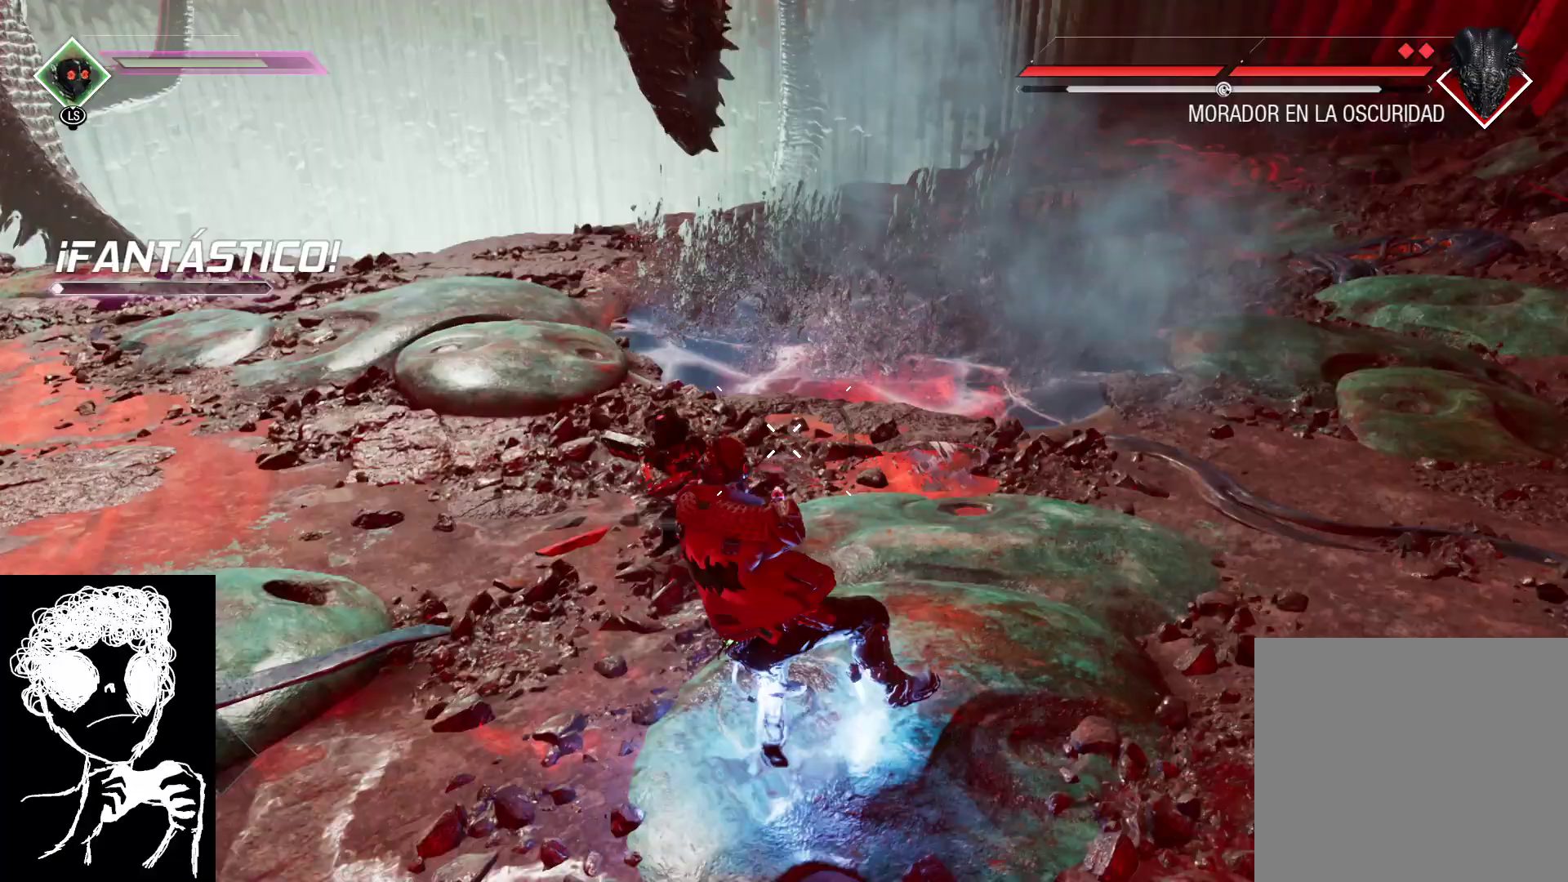
{"buttons": ["L1"], "left_stick": "up-right", "right_stick": "left", "events": [[67, "right_stick", "center"], [150, "right_stick", "up"], [250, "L1", "down"], [350, "right_stick", "left"]]}
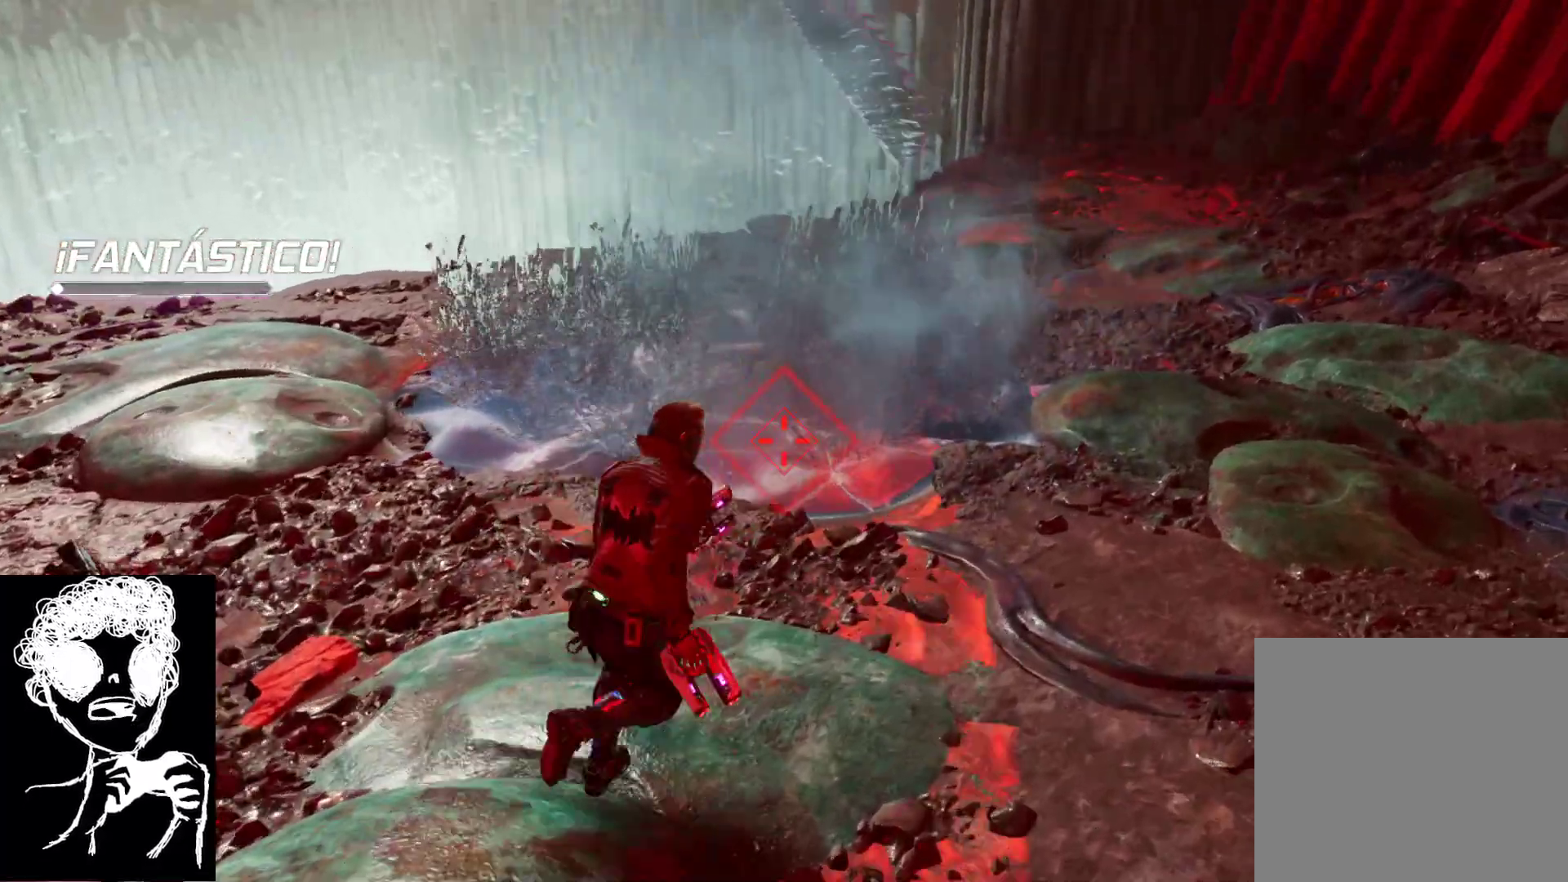
{"buttons": ["L1"], "left_stick": "up-right", "right_stick": "left", "events": [[233, "L1", "up"], [483, "L1", "down"]]}
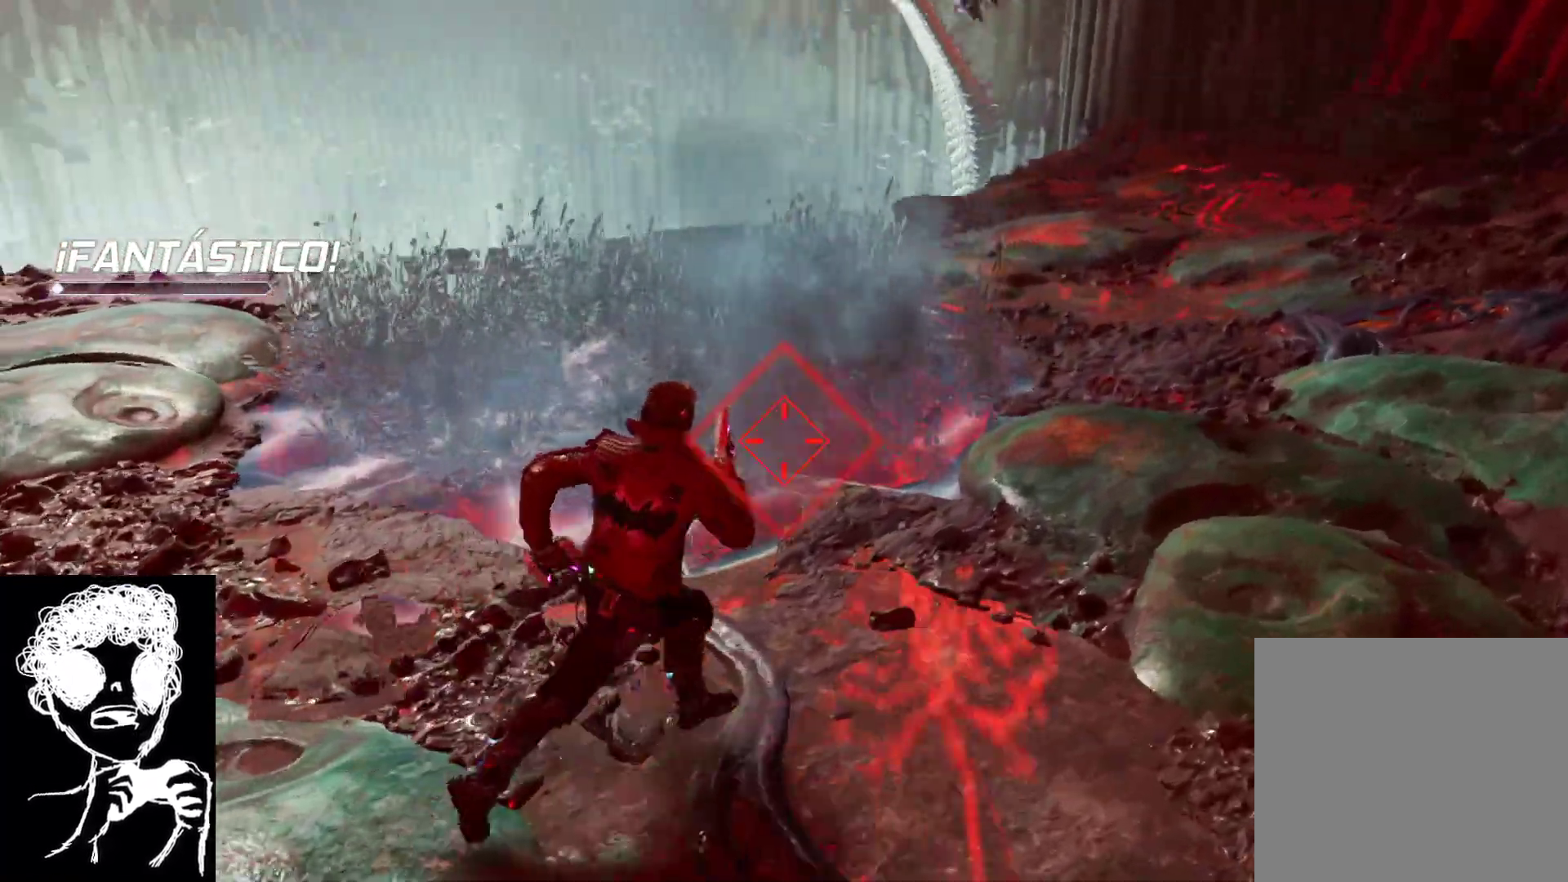
{"buttons": ["R1"], "left_stick": "up-right", "right_stick": "left", "events": [[100, "L1", "up"], [500, "R1", "down"]]}
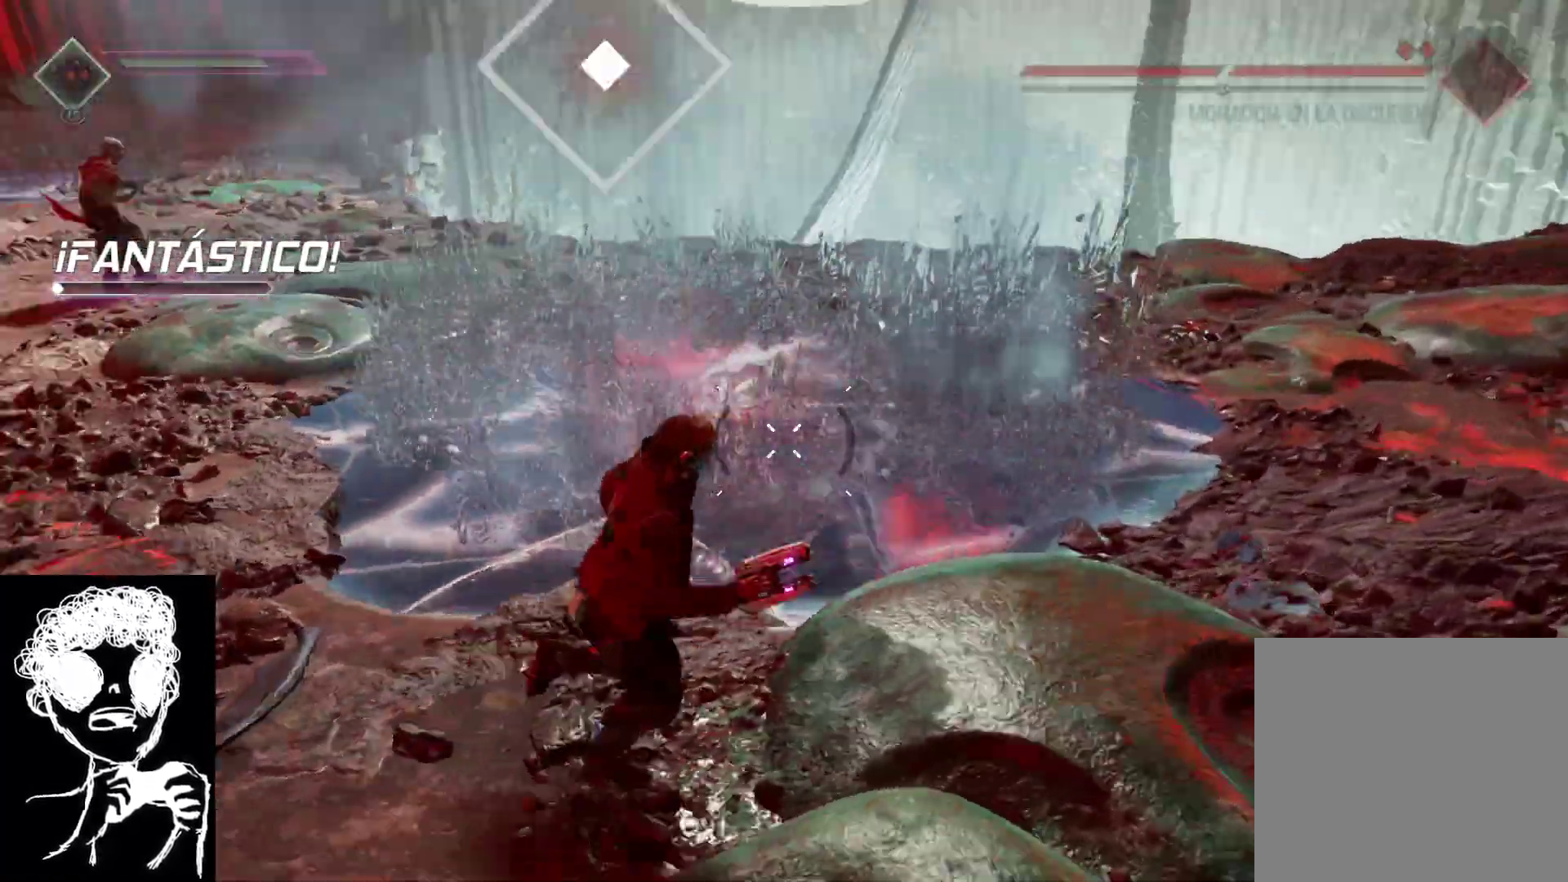
{"buttons": ["R1"], "left_stick": "down-right", "right_stick": "left", "events": [[183, "right_stick", "center"], [233, "left_stick", "down-right"], [483, "right_stick", "left"]]}
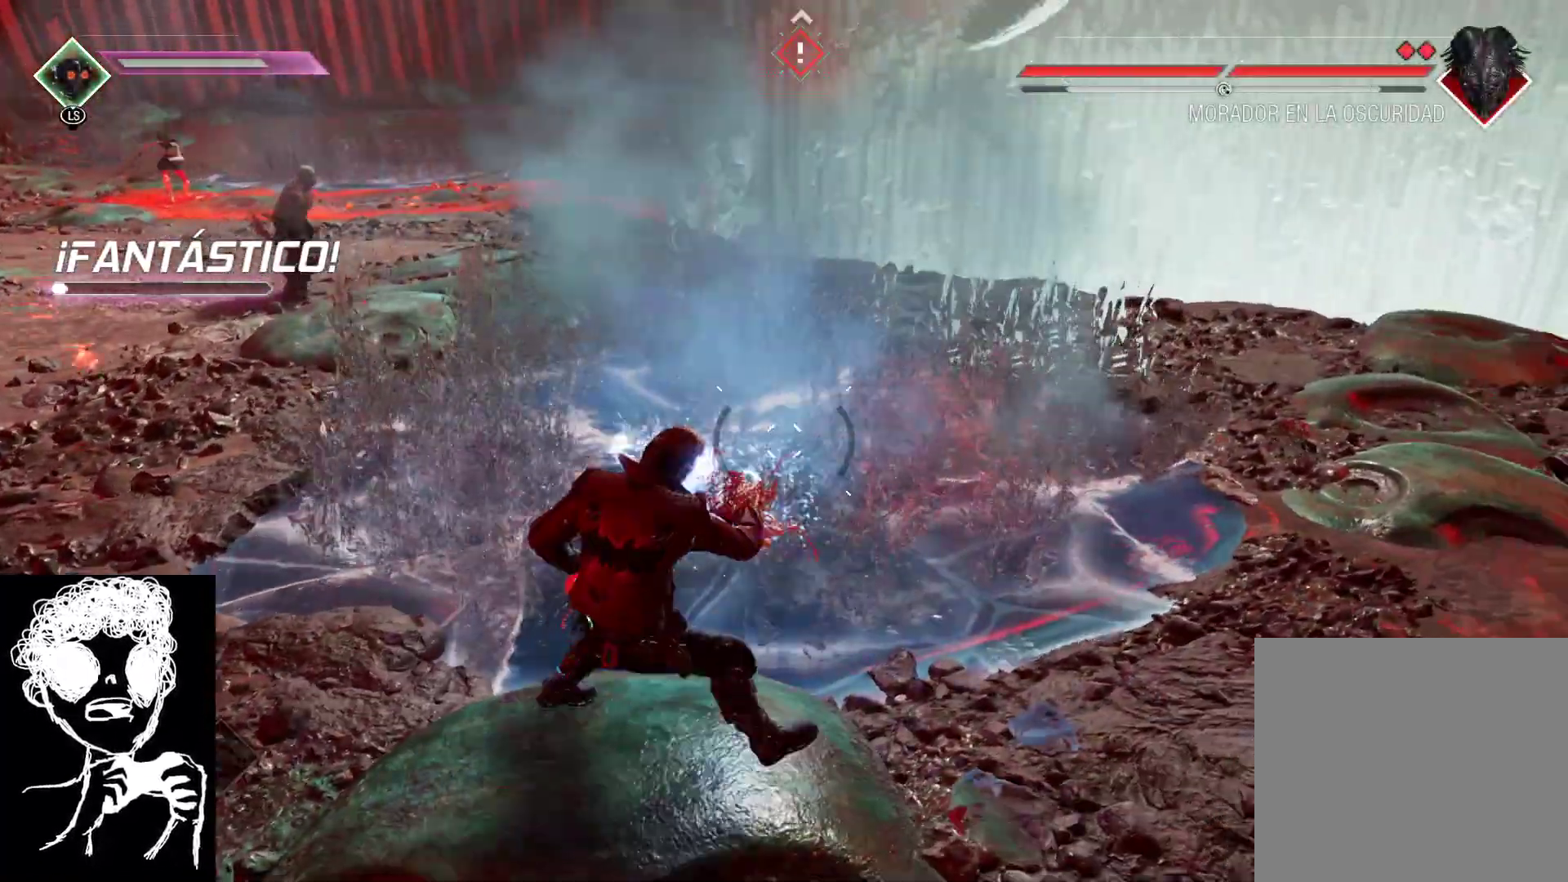
{"buttons": ["B"], "left_stick": "down-left", "right_stick": "center", "events": [[50, "left_stick", "down"], [50, "right_stick", "down-left"], [183, "left_stick", "down-left"], [183, "right_stick", "center"], [350, "R1", "up"], [483, "B", "down"]]}
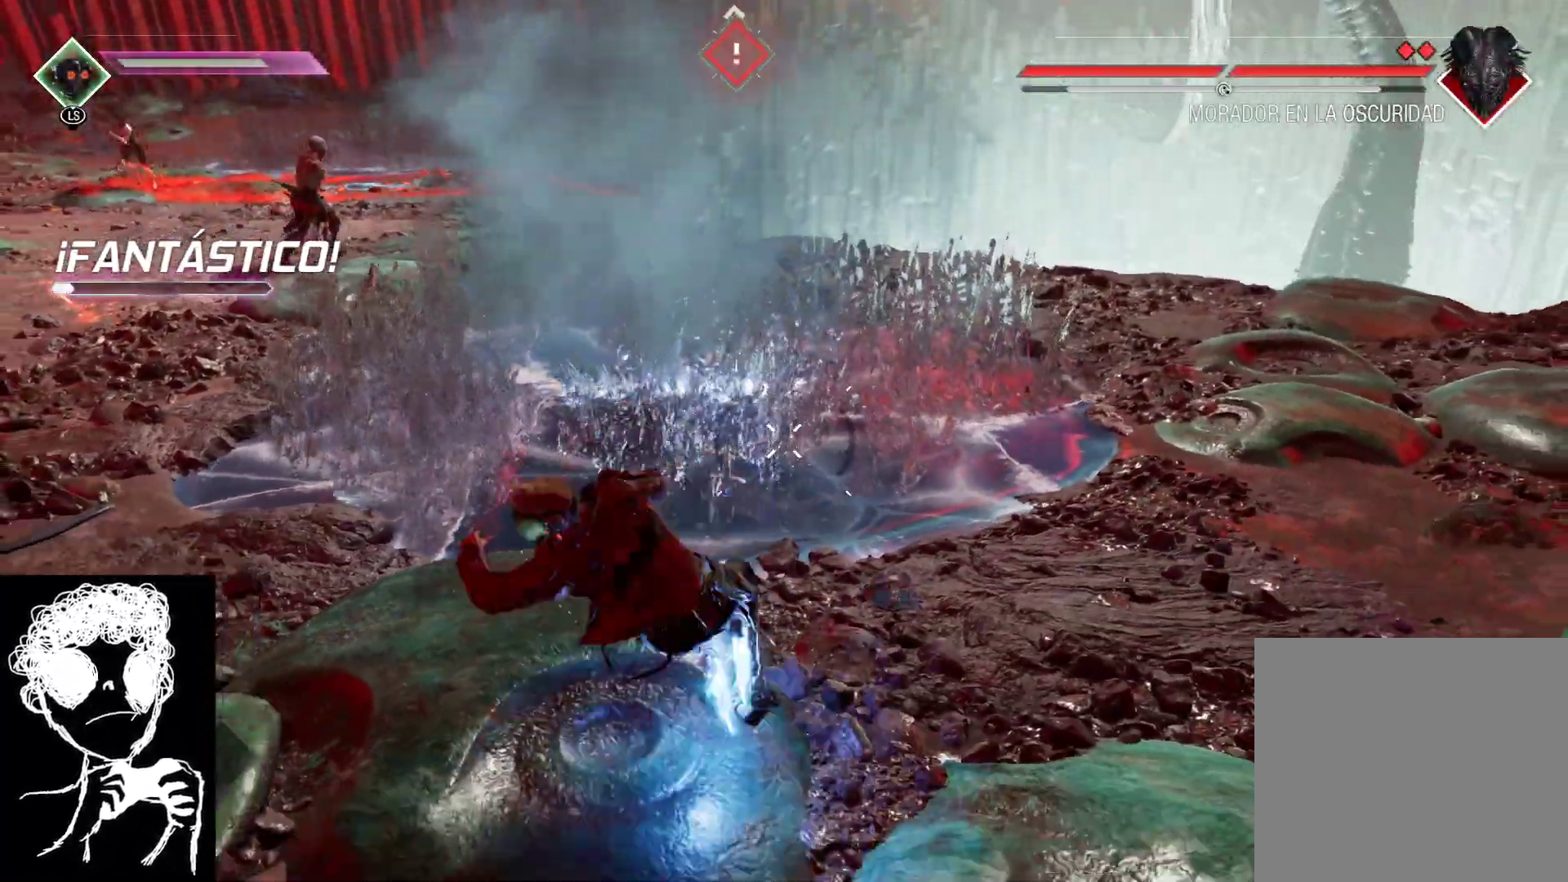
{"buttons": [], "left_stick": "left", "right_stick": "up-right", "events": [[117, "B", "up"], [250, "left_stick", "left"], [300, "right_stick", "up-right"]]}
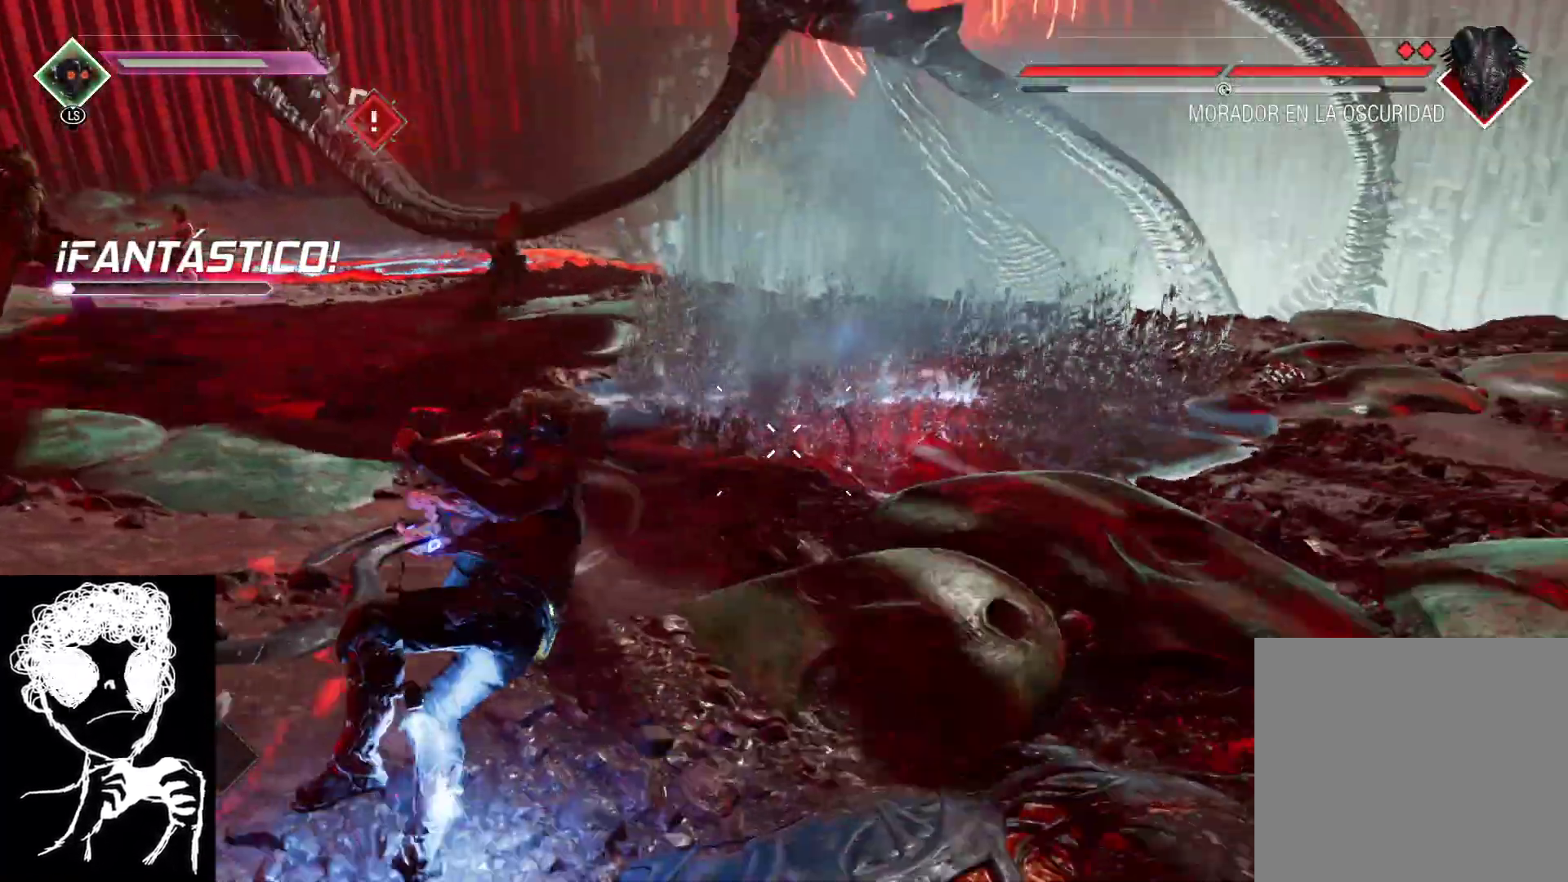
{"buttons": [], "left_stick": "up-left", "right_stick": "left", "events": [[83, "right_stick", "up-left"], [133, "right_stick", "left"], [367, "left_stick", "up-left"]]}
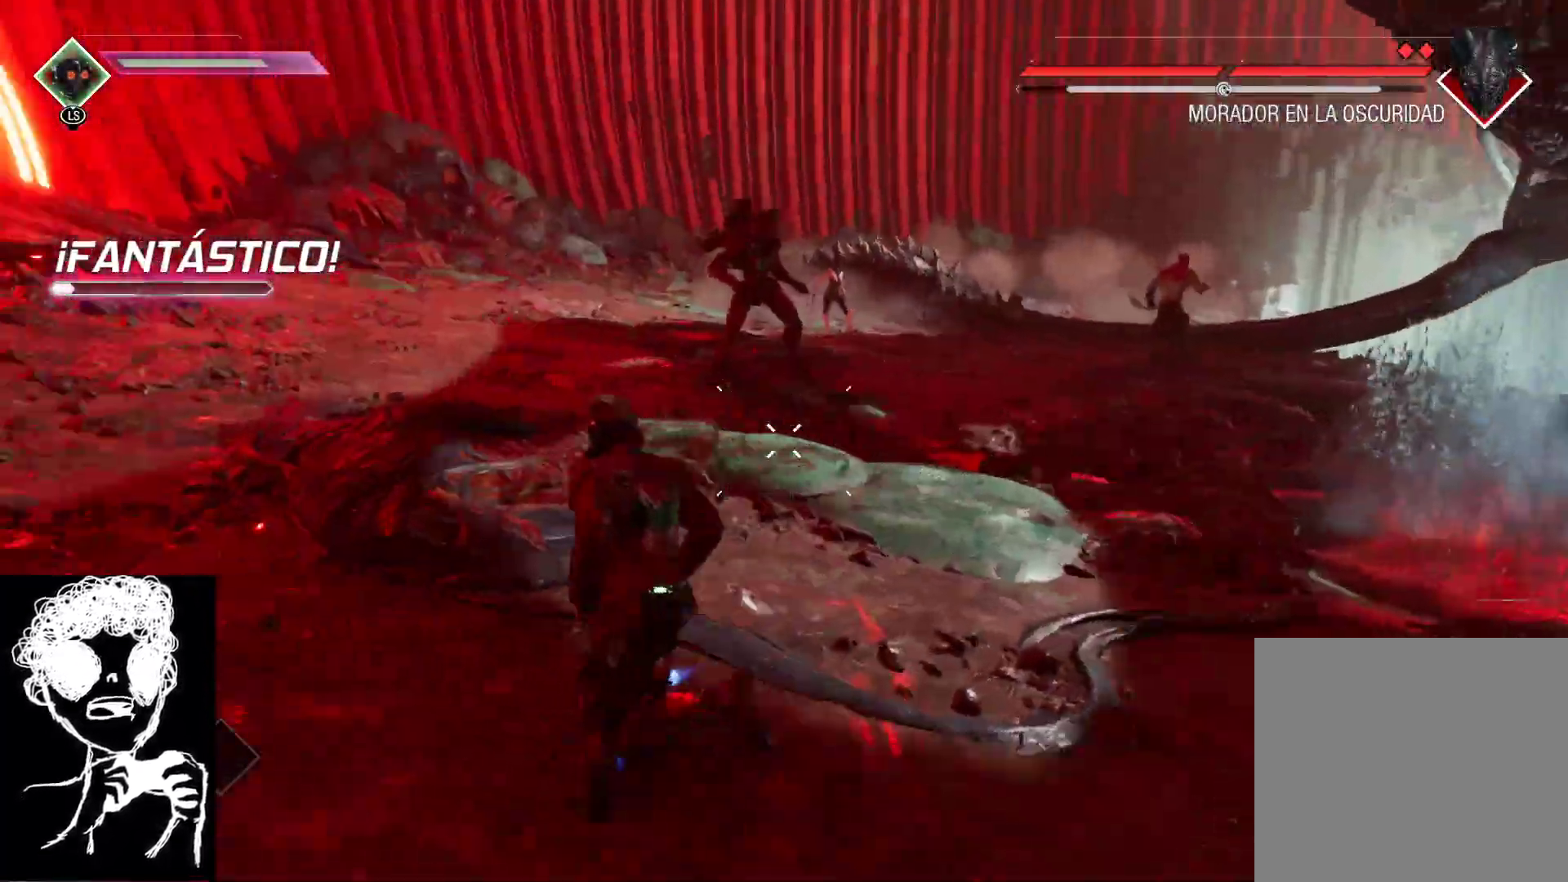
{"buttons": [], "left_stick": "up-right", "right_stick": "left", "events": [[100, "left_stick", "up"], [300, "left_stick", "up-right"]]}
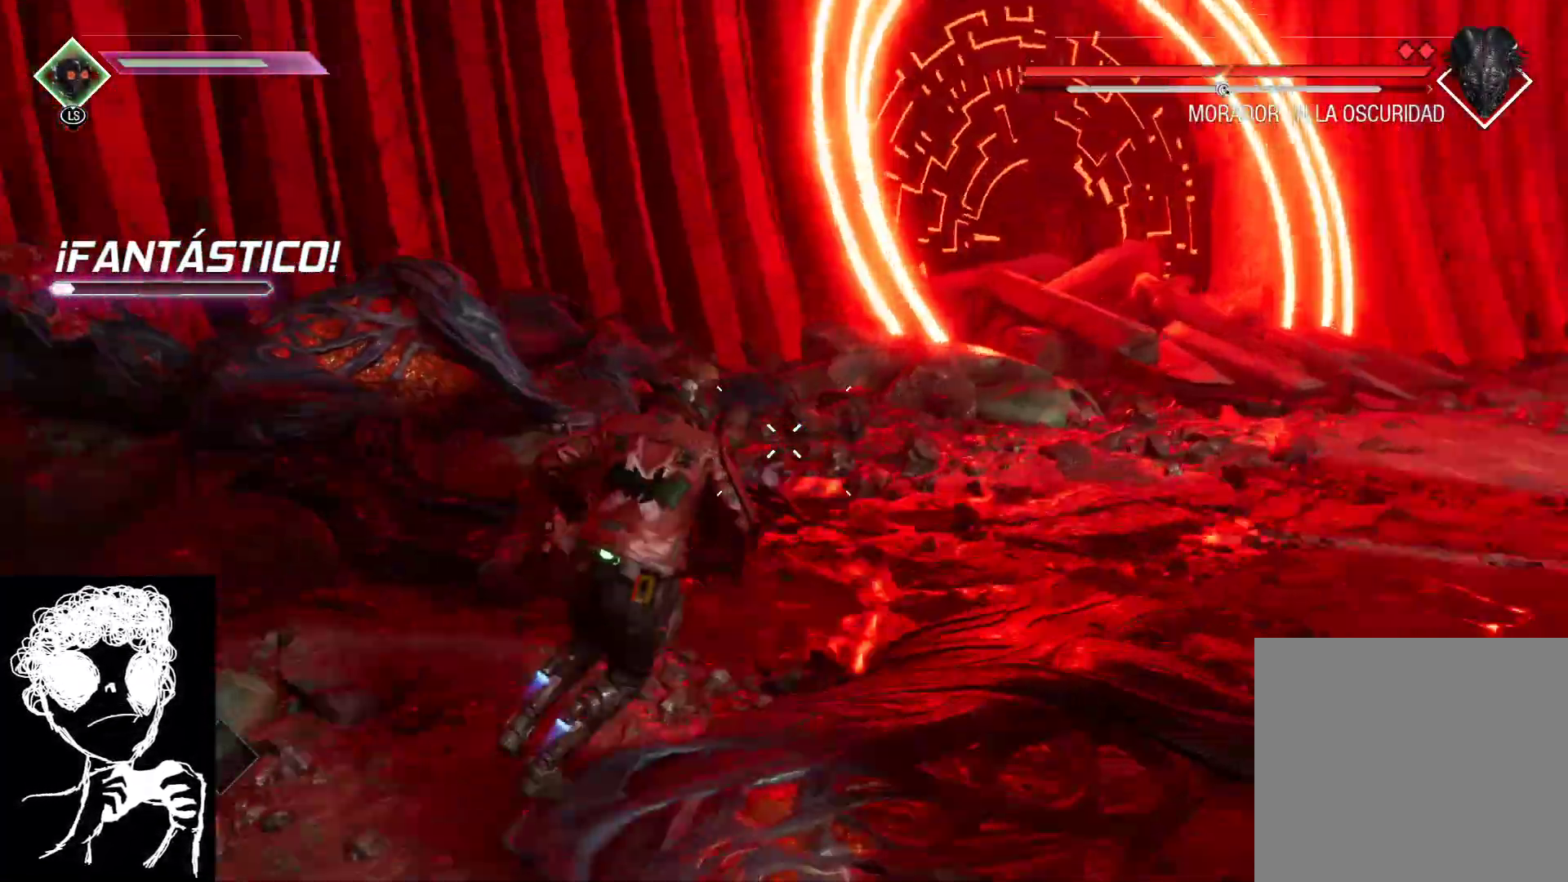
{"buttons": [], "left_stick": "up-right", "right_stick": "up-right", "events": [[50, "right_stick", "up"], [133, "right_stick", "up-right"]]}